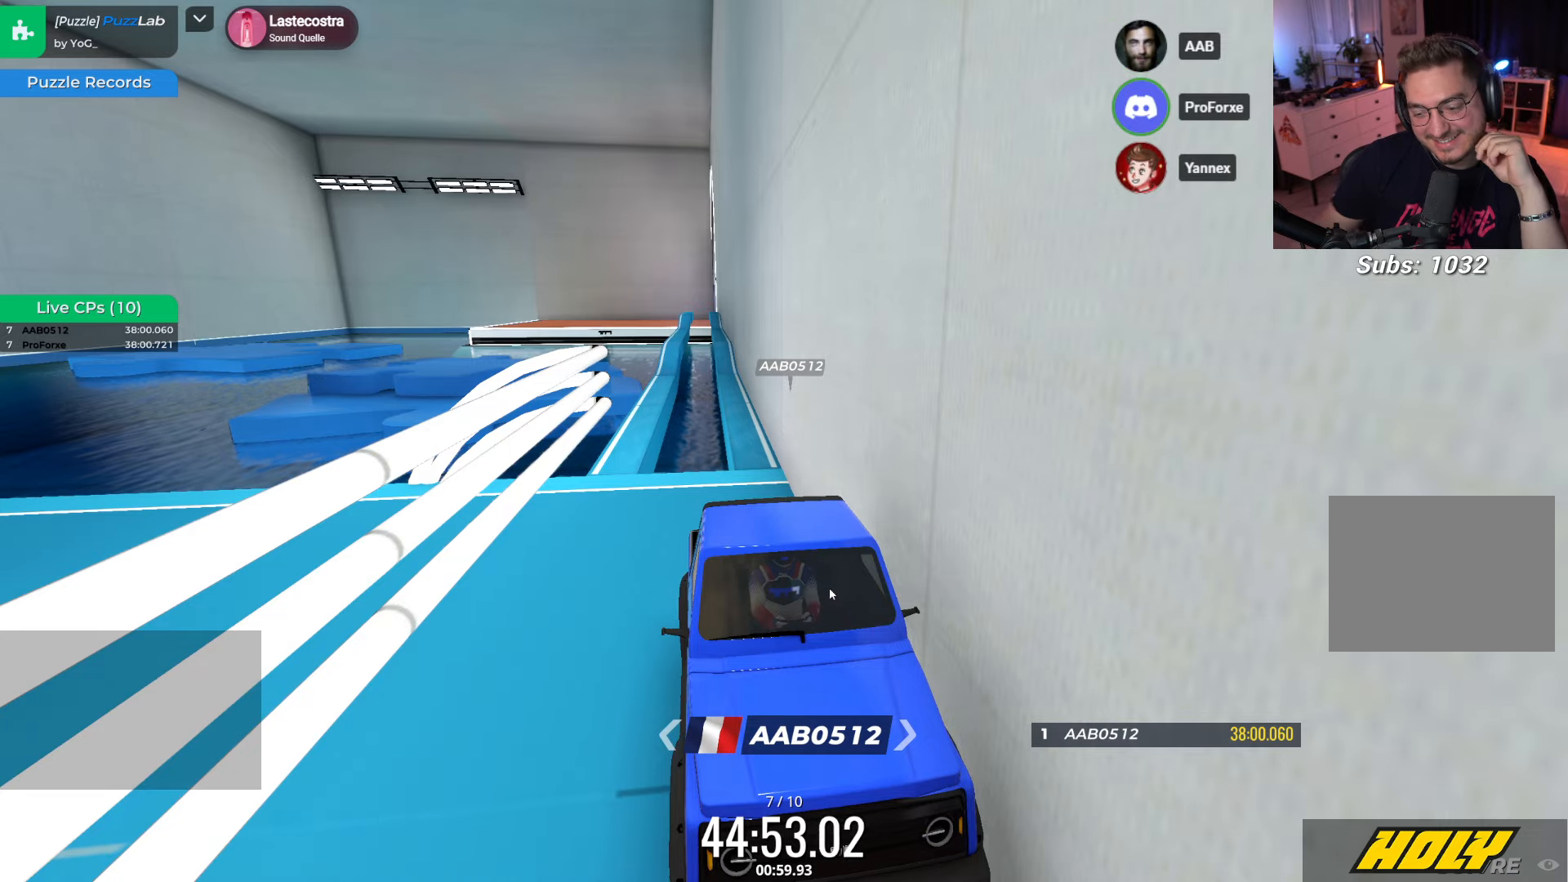
Gameplay with keyboard; each line is a JSON object with the keys held at the frame after it. "events" lists presses ("down") and releases ("up") of "down", "left", "right" and "up" between this image and that frame as [ms after this image, input, new state], when the widget could be followed in between. No other keys are recorded. Mouse input is not recorded.
{"keys": ["right", "up"], "events": [[100, "right", "down"], [383, "up", "down"]]}
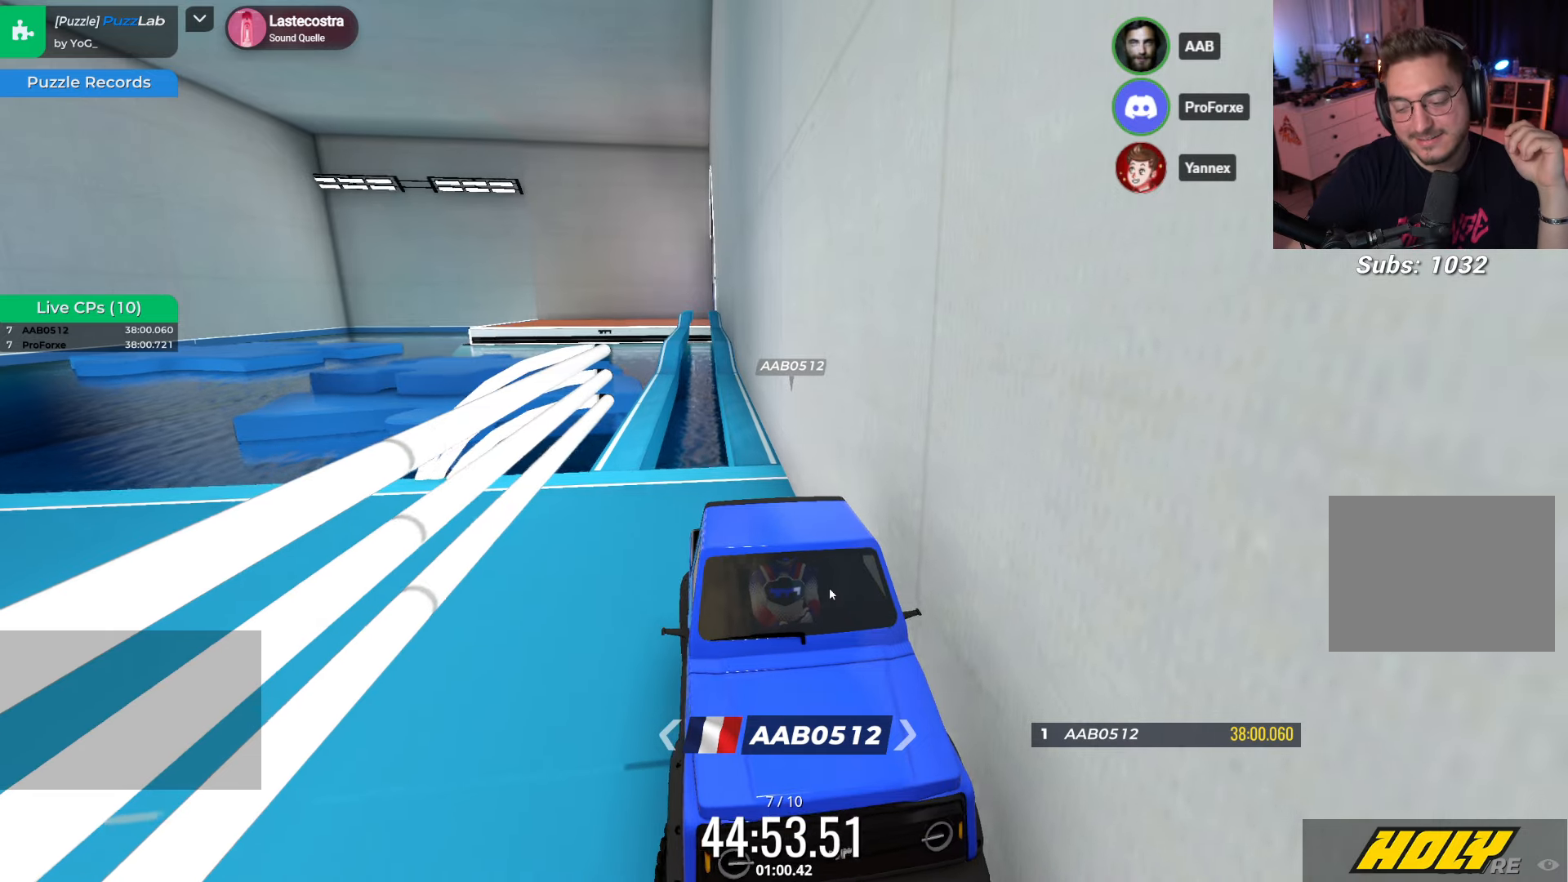
{"keys": [], "events": [[67, "up", "up"], [200, "up", "down"], [317, "up", "up"], [467, "right", "up"]]}
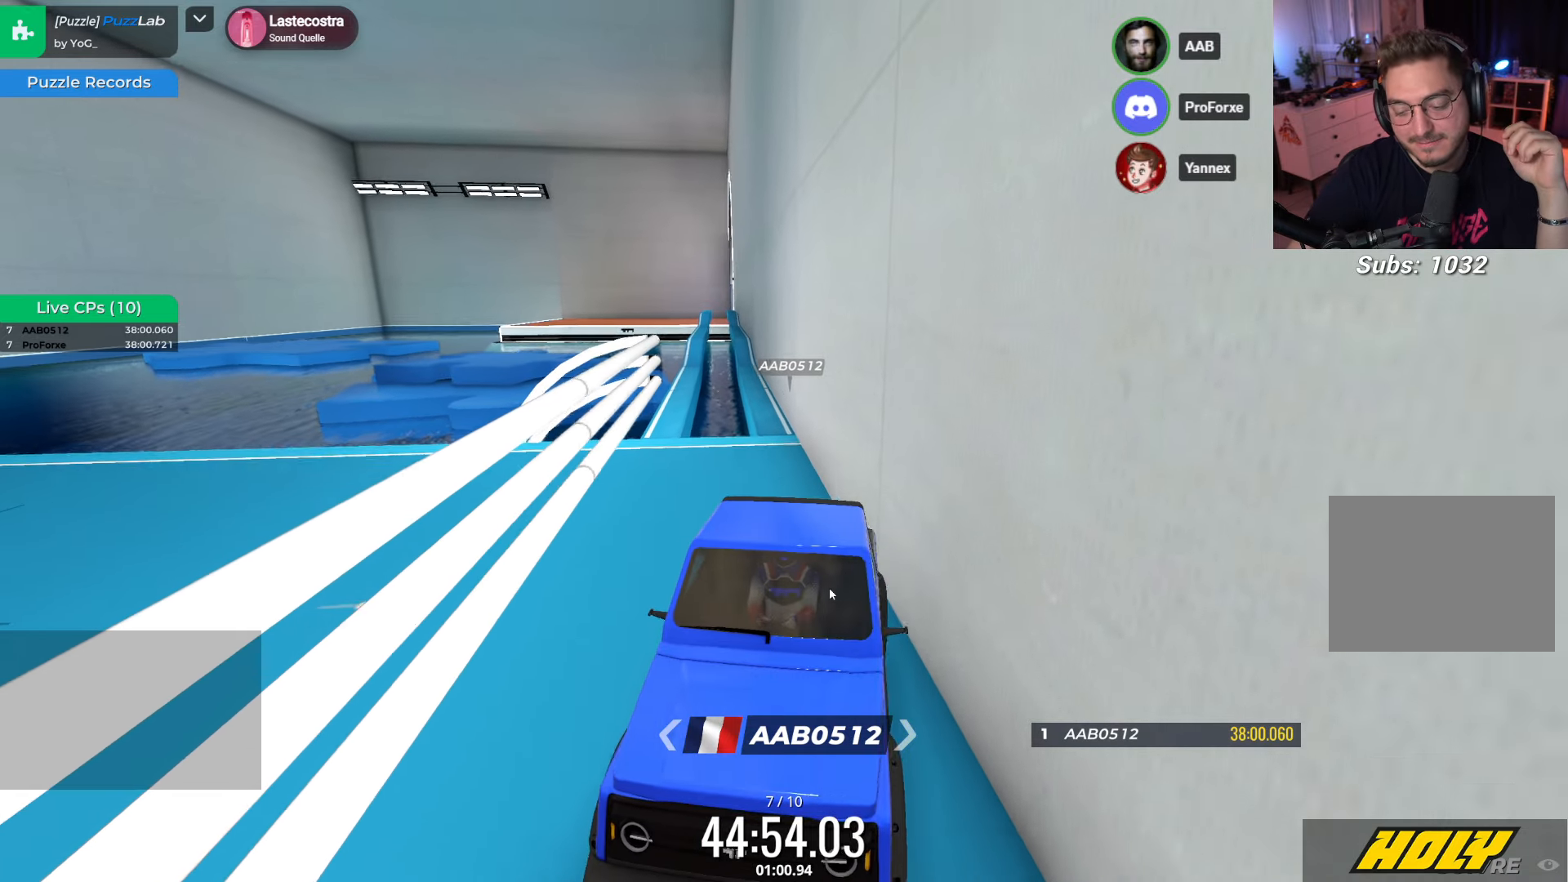
{"keys": ["left"], "events": [[33, "left", "down"]]}
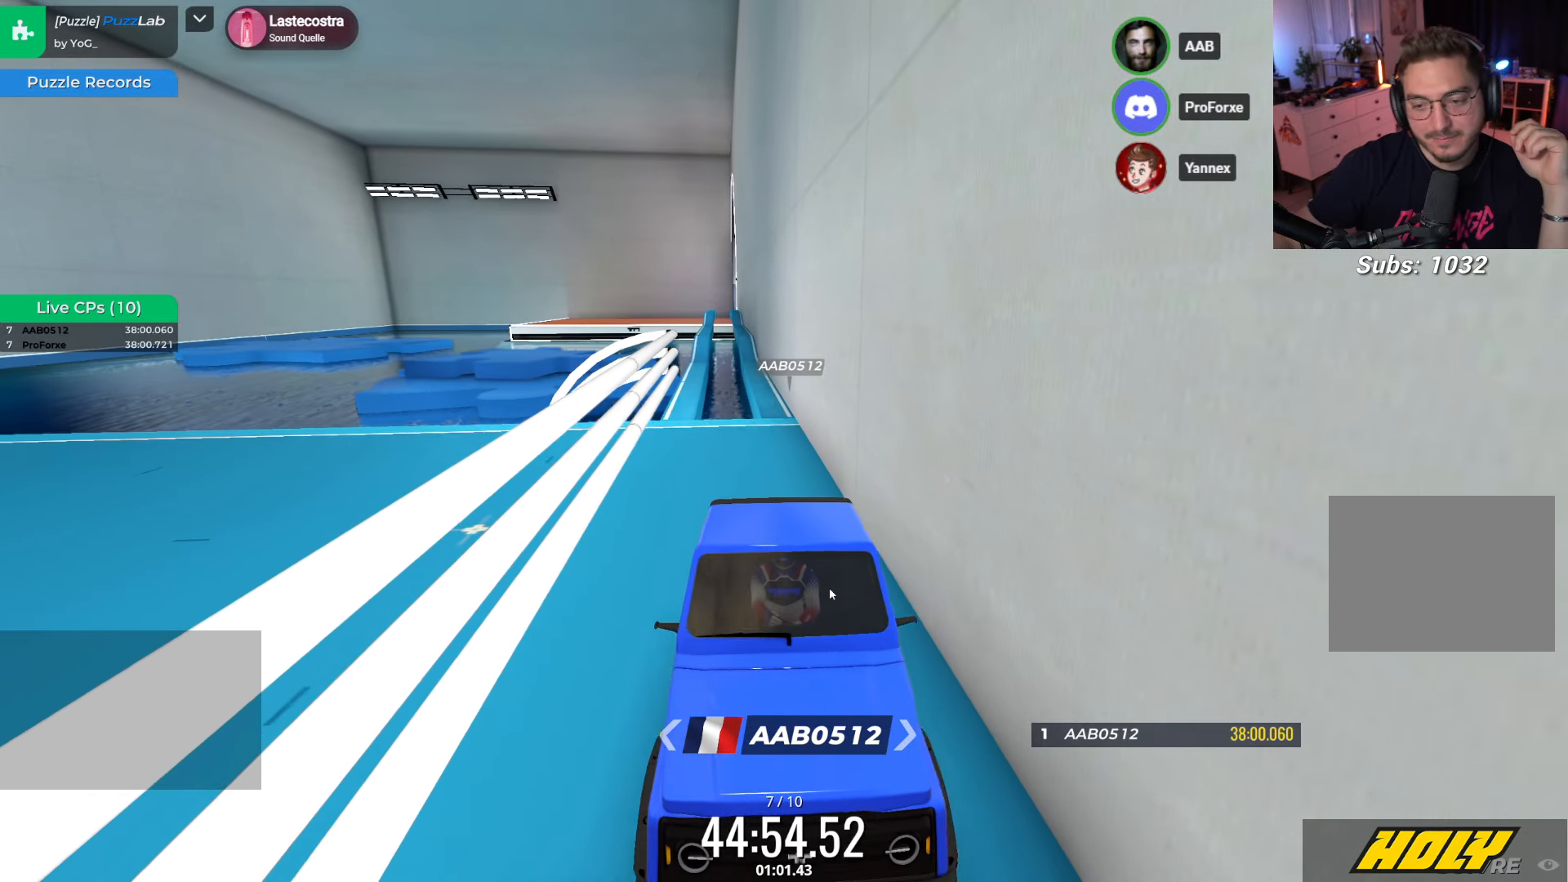
{"keys": ["left"], "events": []}
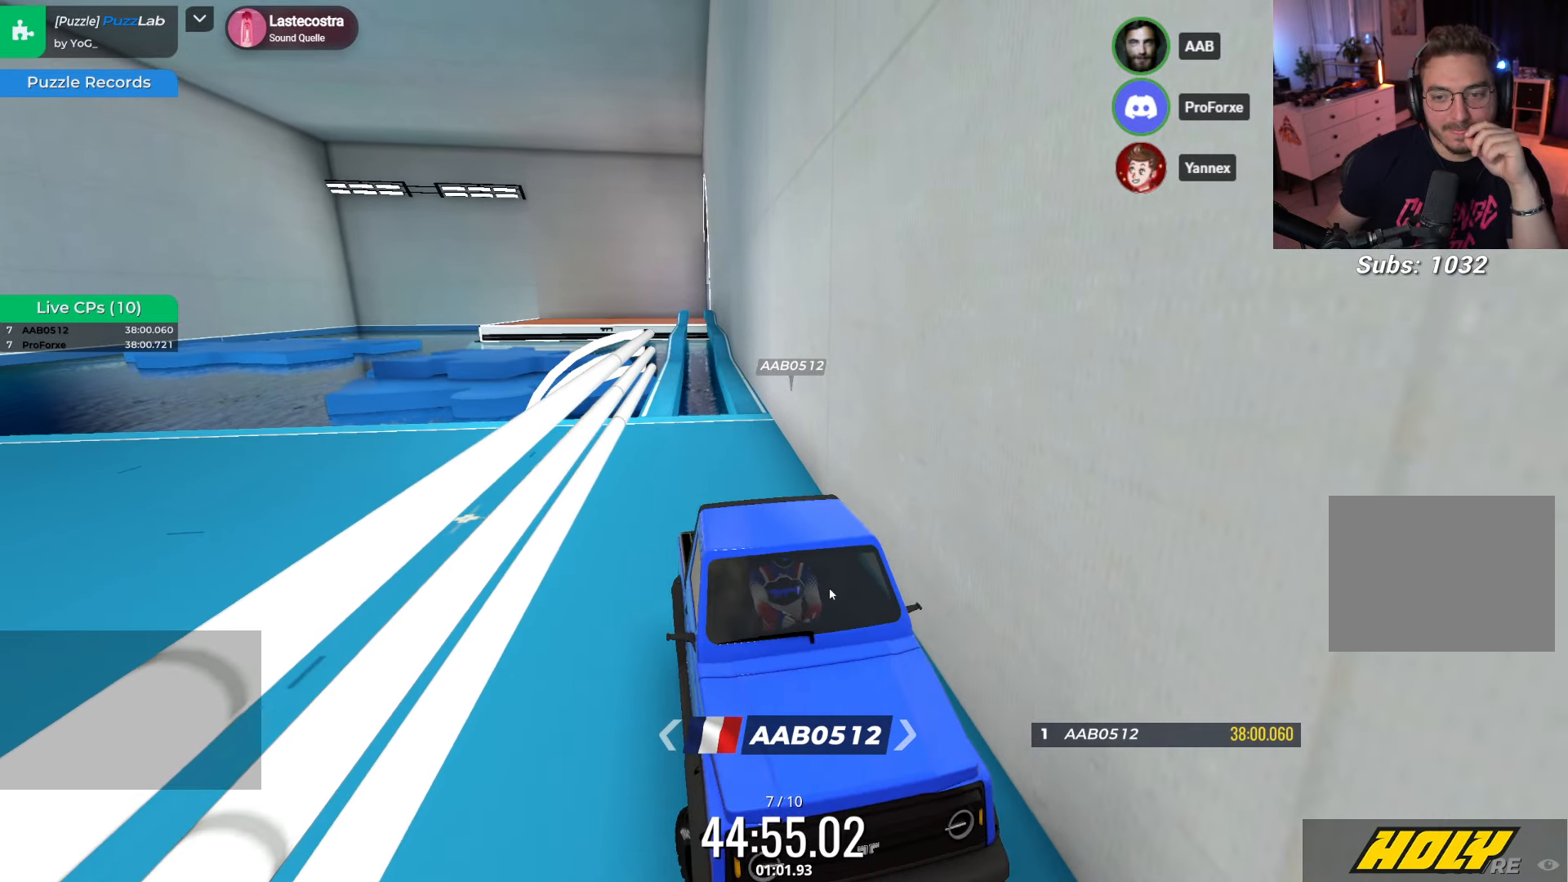
{"keys": ["left"], "events": []}
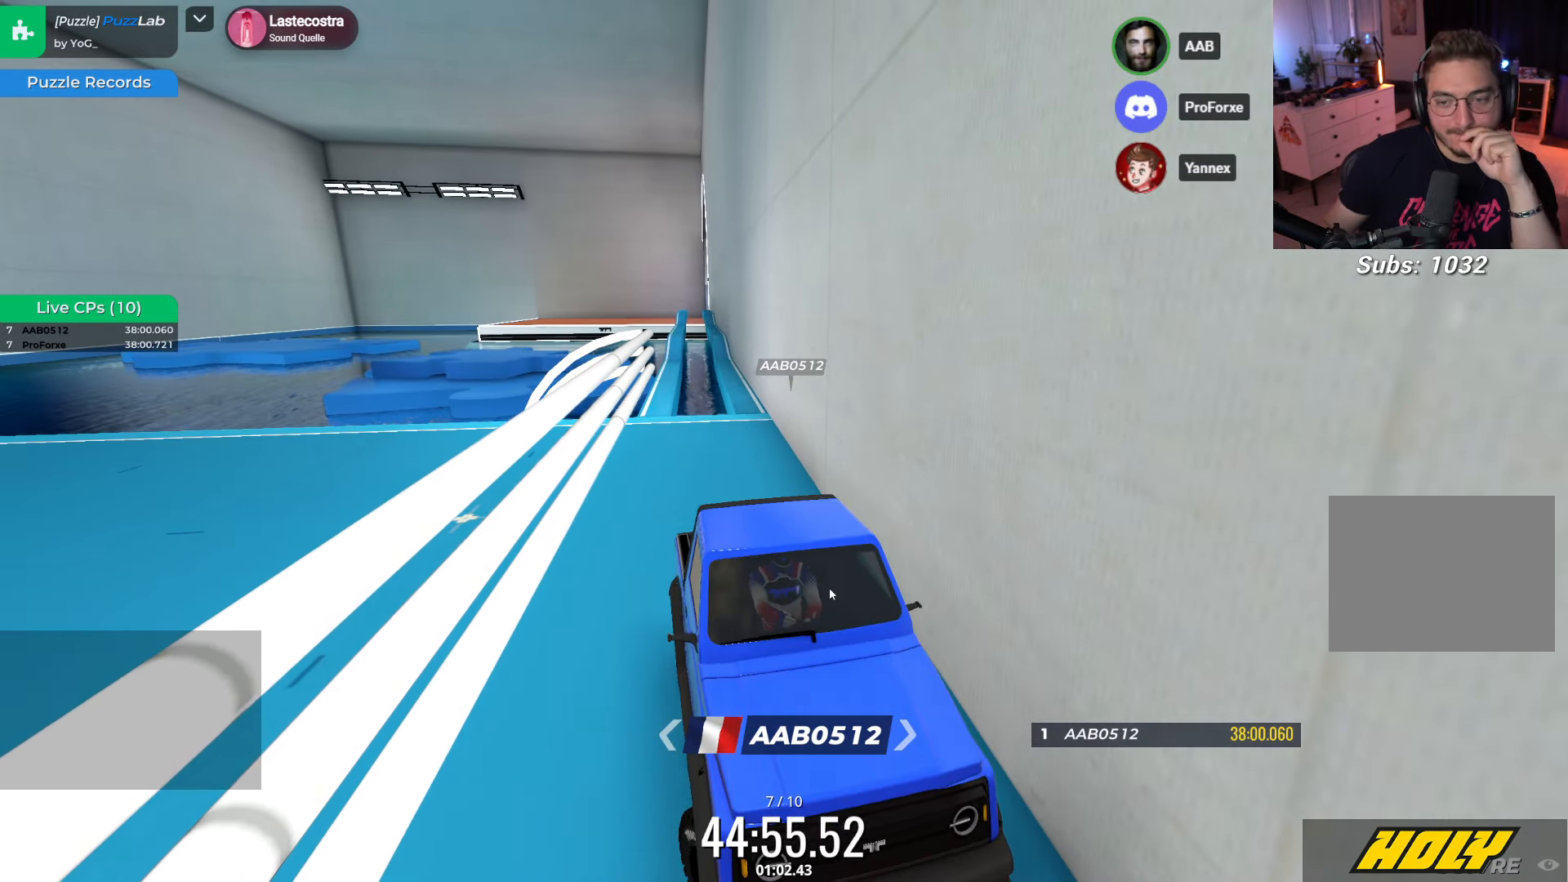
{"keys": [], "events": [[217, "left", "up"]]}
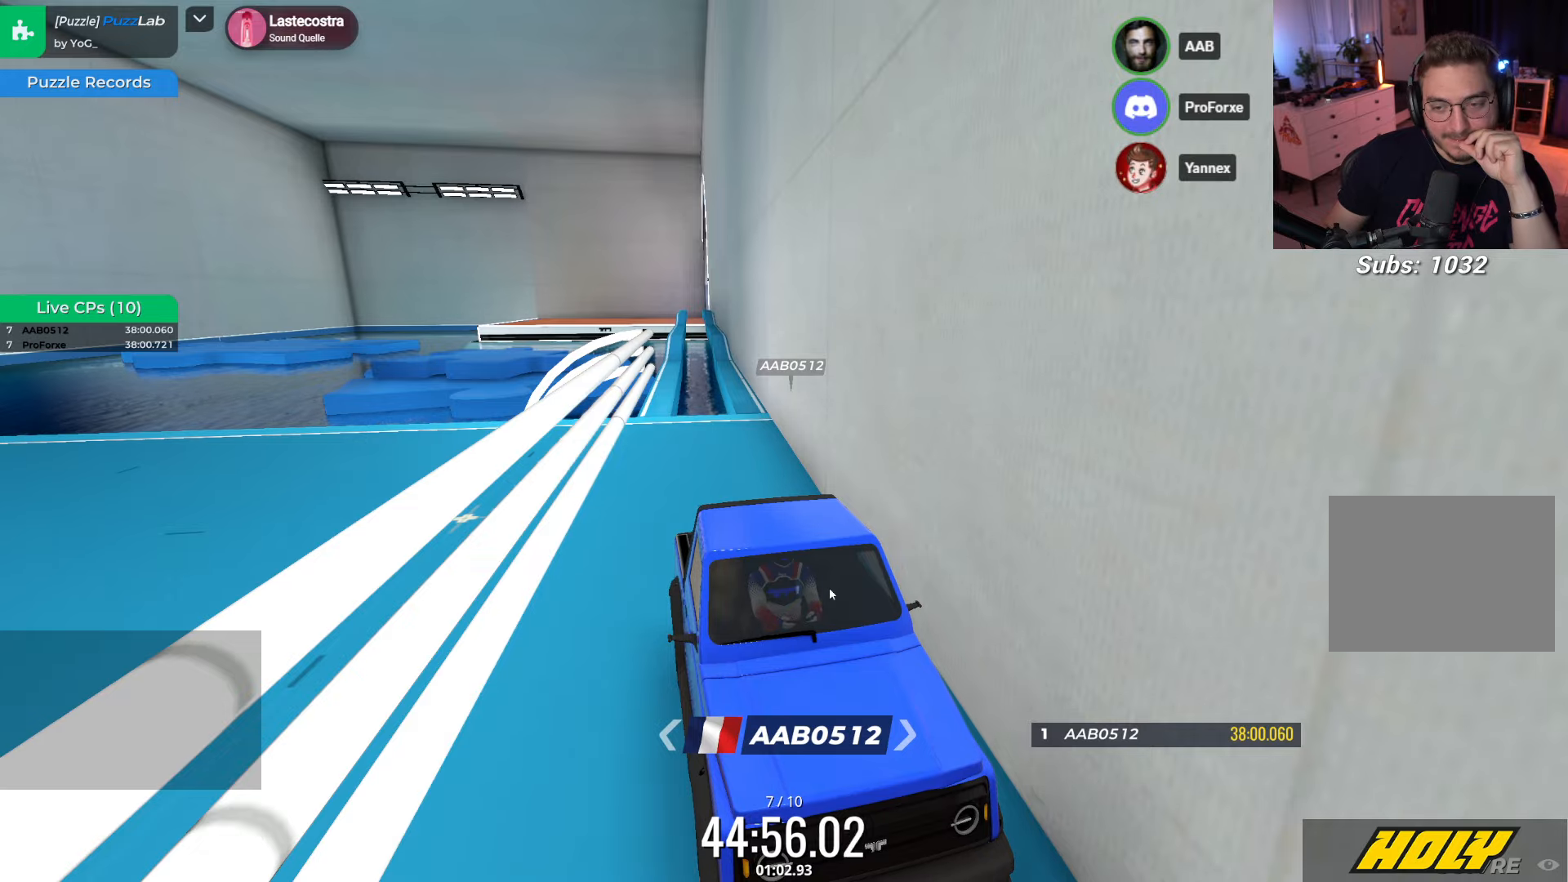
{"keys": [], "events": []}
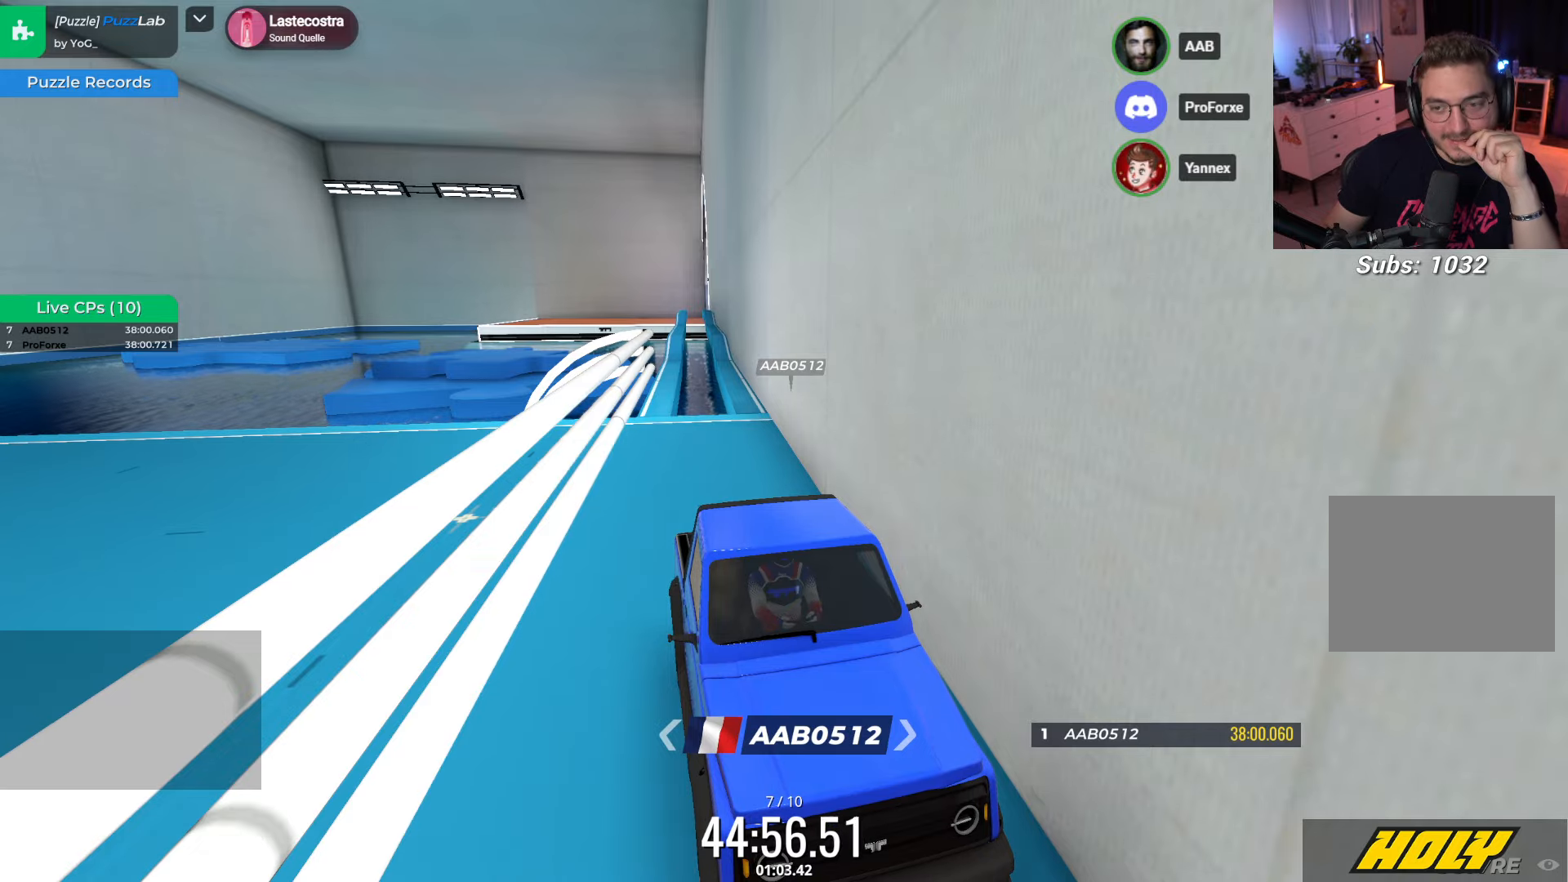
{"keys": [], "events": []}
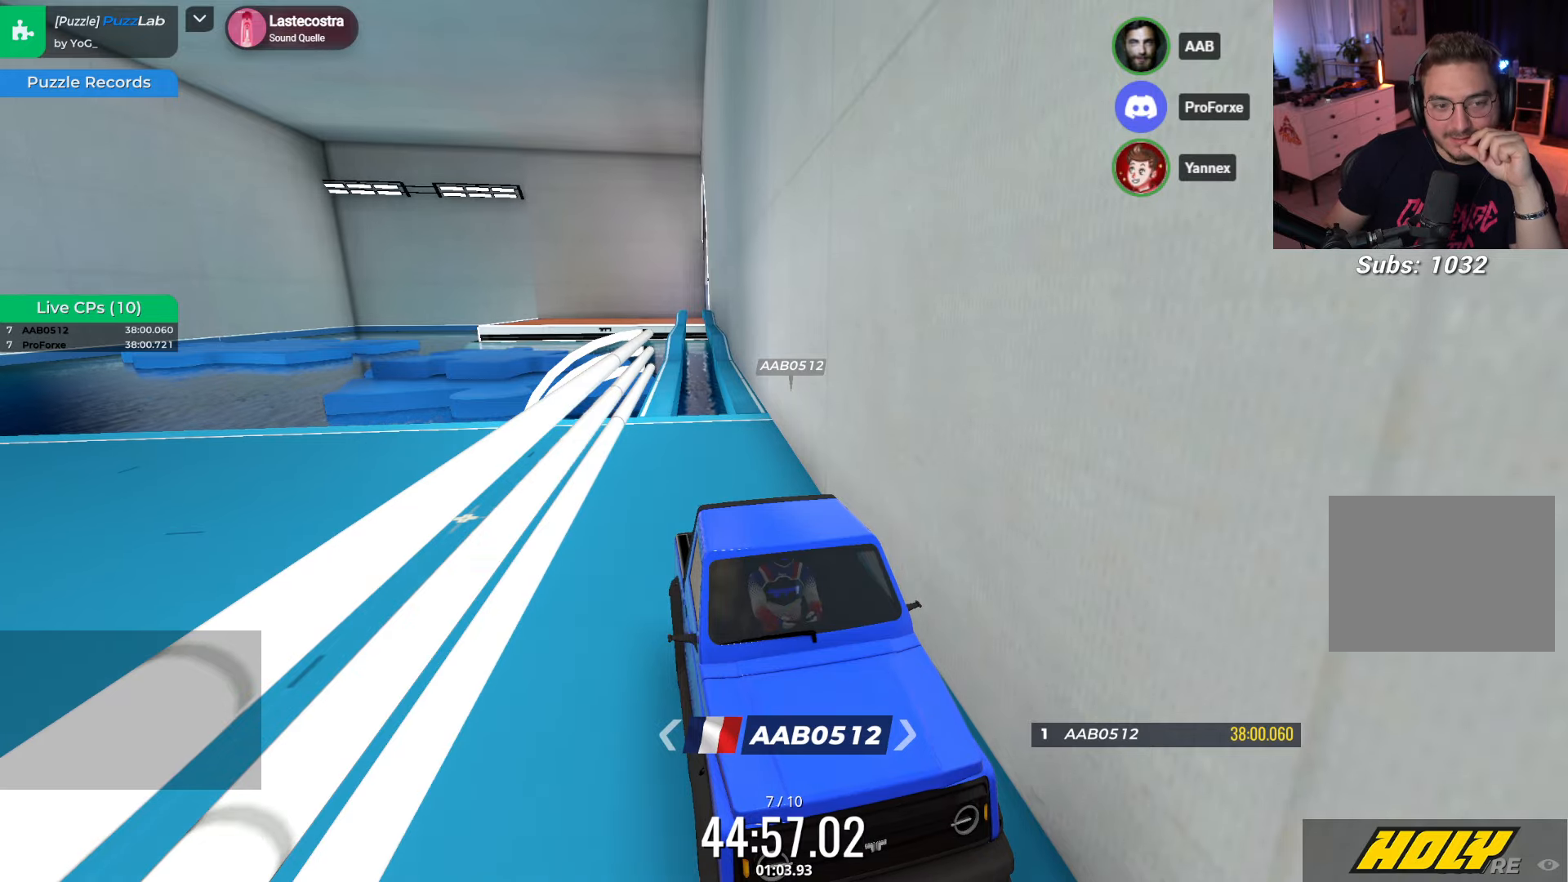
{"keys": ["down", "right"], "events": [[250, "right", "down"], [317, "down", "down"]]}
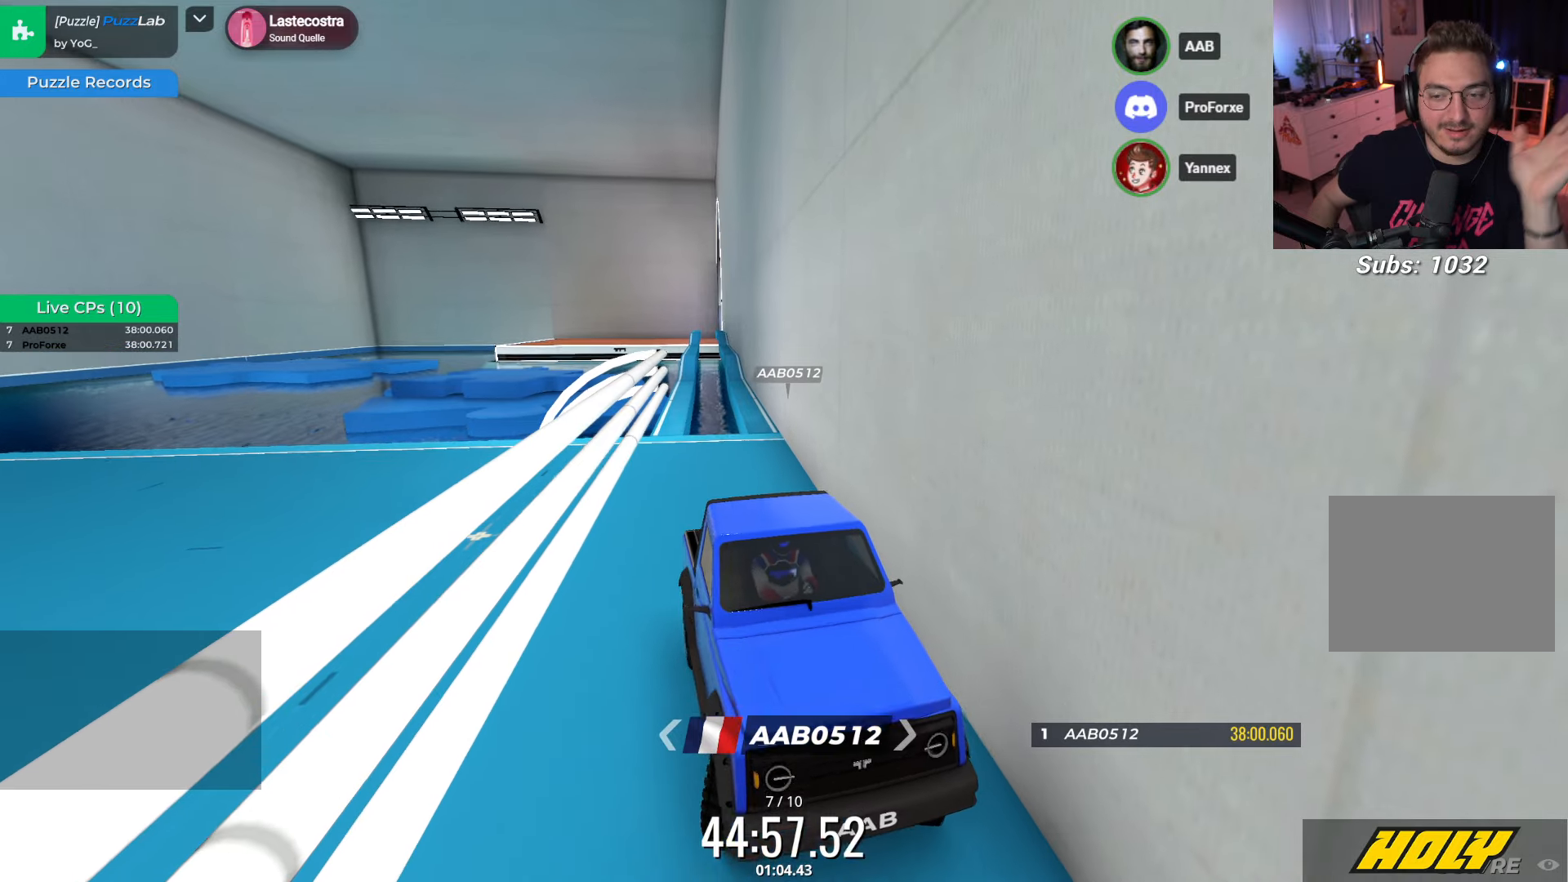
{"keys": ["right"], "events": [[450, "down", "up"]]}
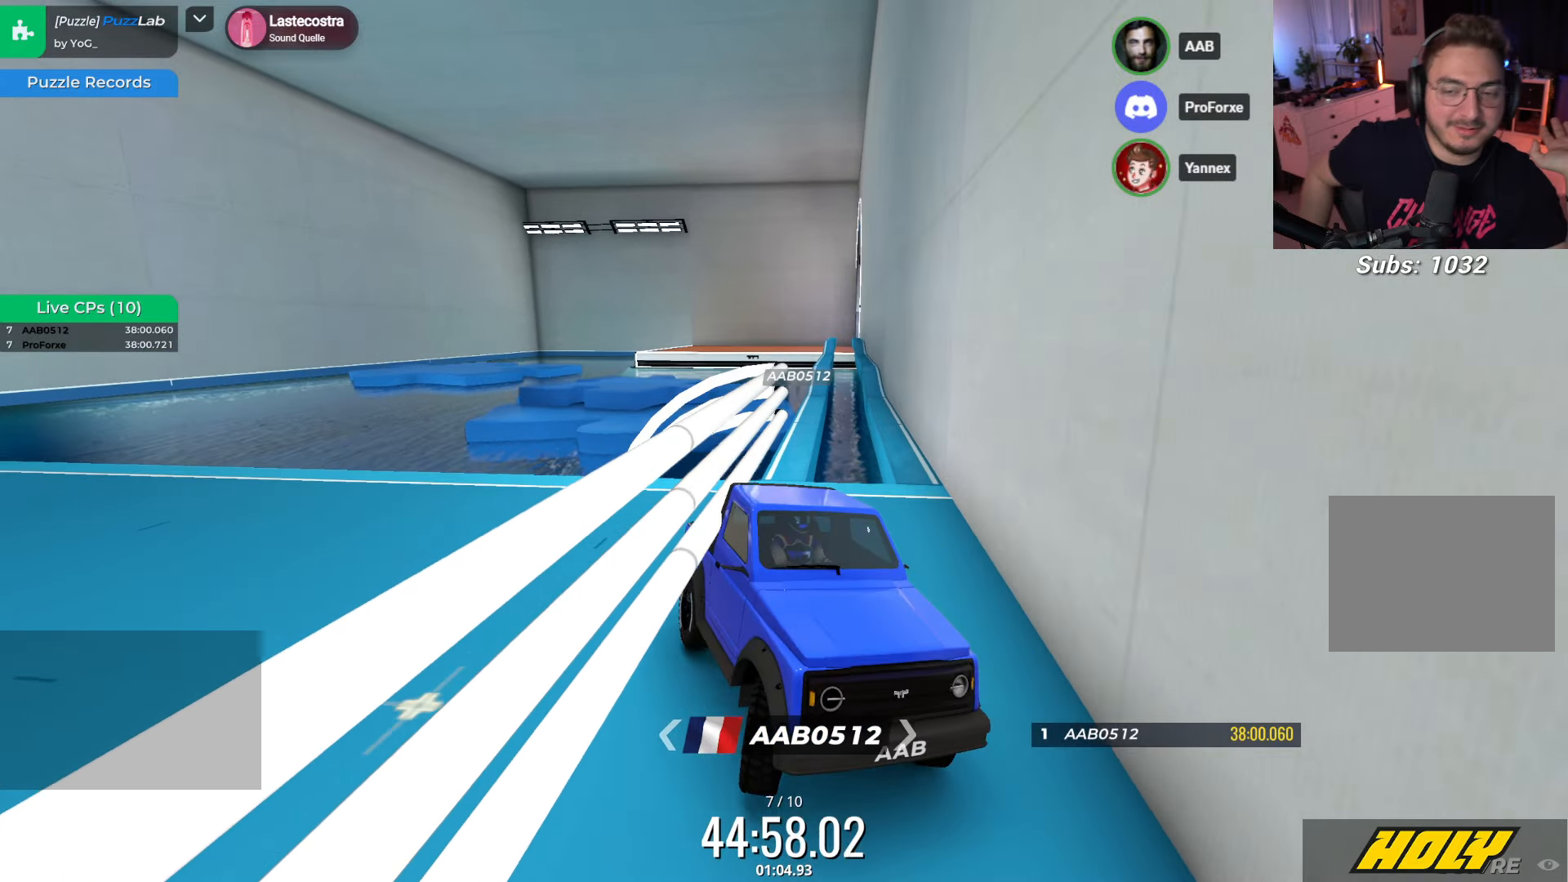
{"keys": ["left", "up"], "events": [[34, "right", "up"], [167, "down", "down"], [167, "up", "down"], [184, "down", "up"], [184, "left", "down"], [384, "up", "up"], [467, "up", "down"]]}
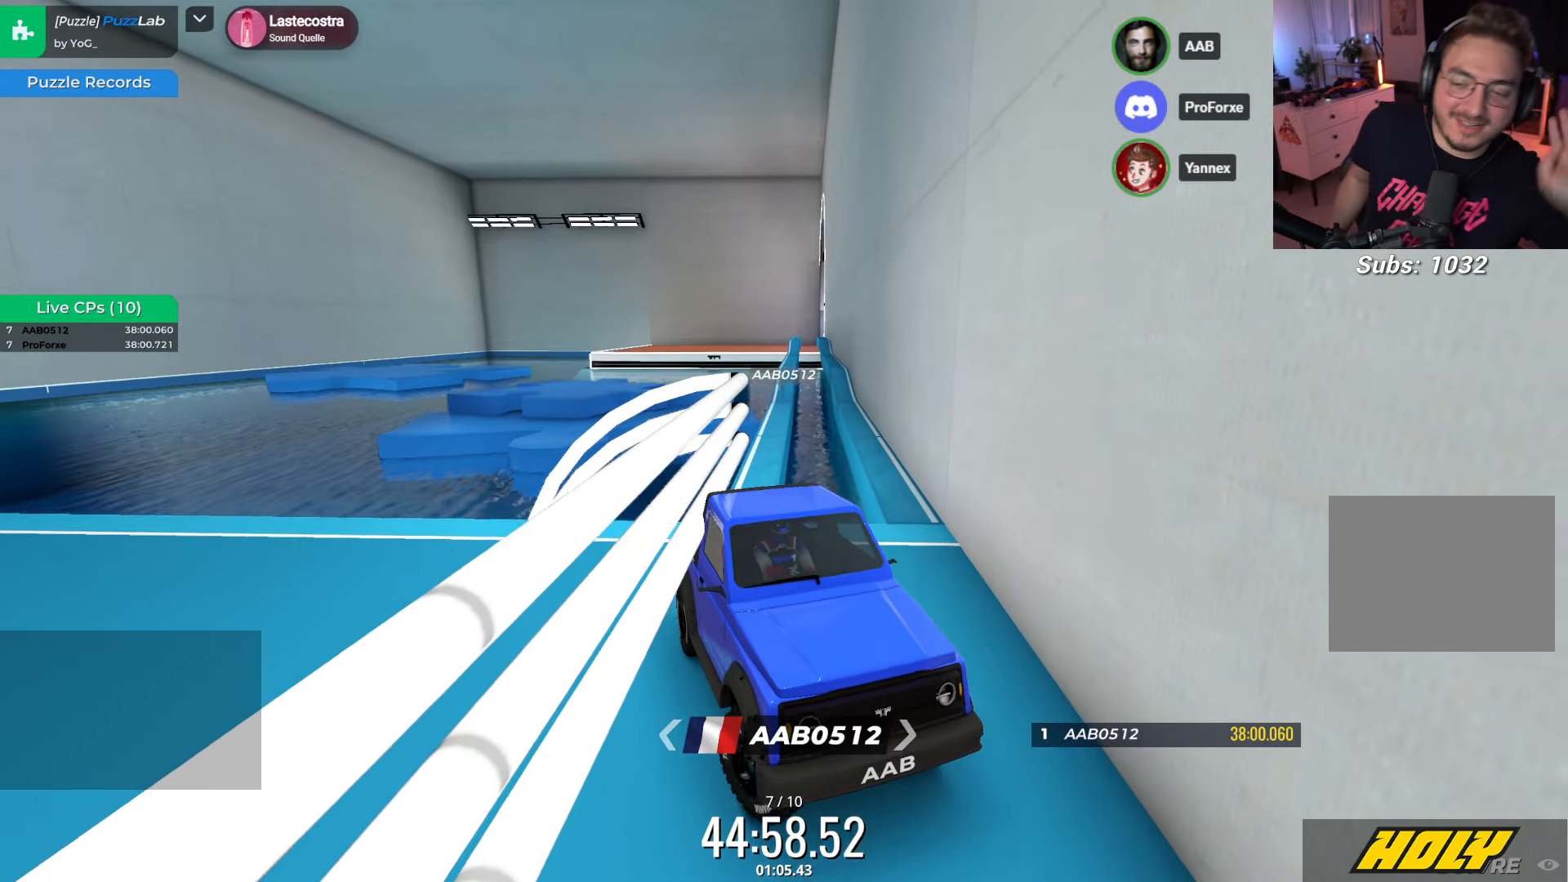
{"keys": ["left"], "events": [[150, "up", "up"], [284, "up", "down"], [434, "up", "up"]]}
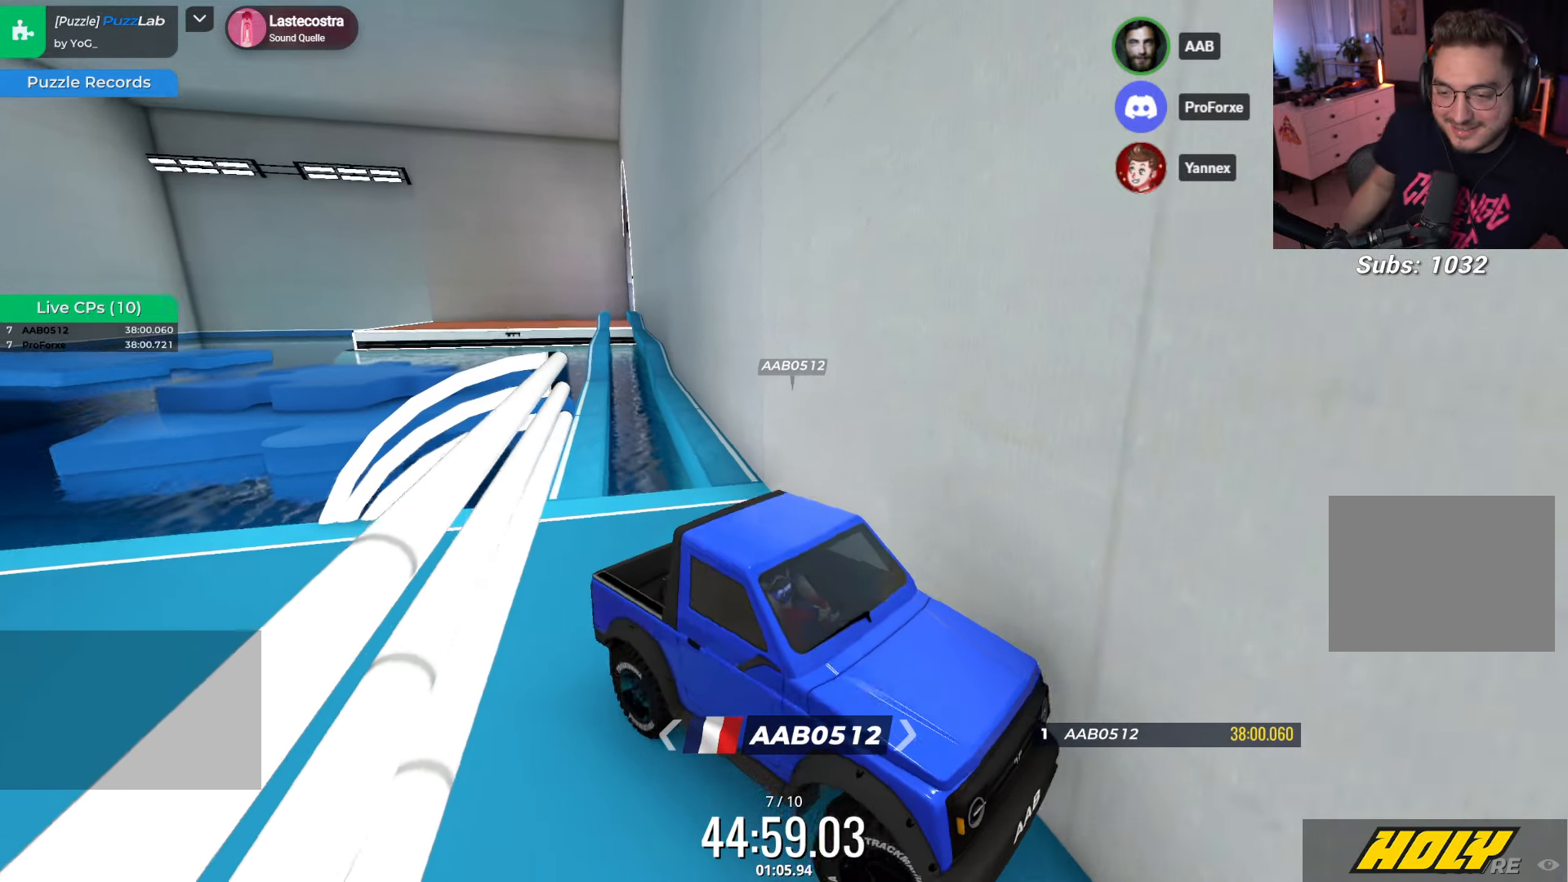
{"keys": ["down", "right"], "events": [[400, "left", "up"], [434, "right", "down"], [467, "down", "down"]]}
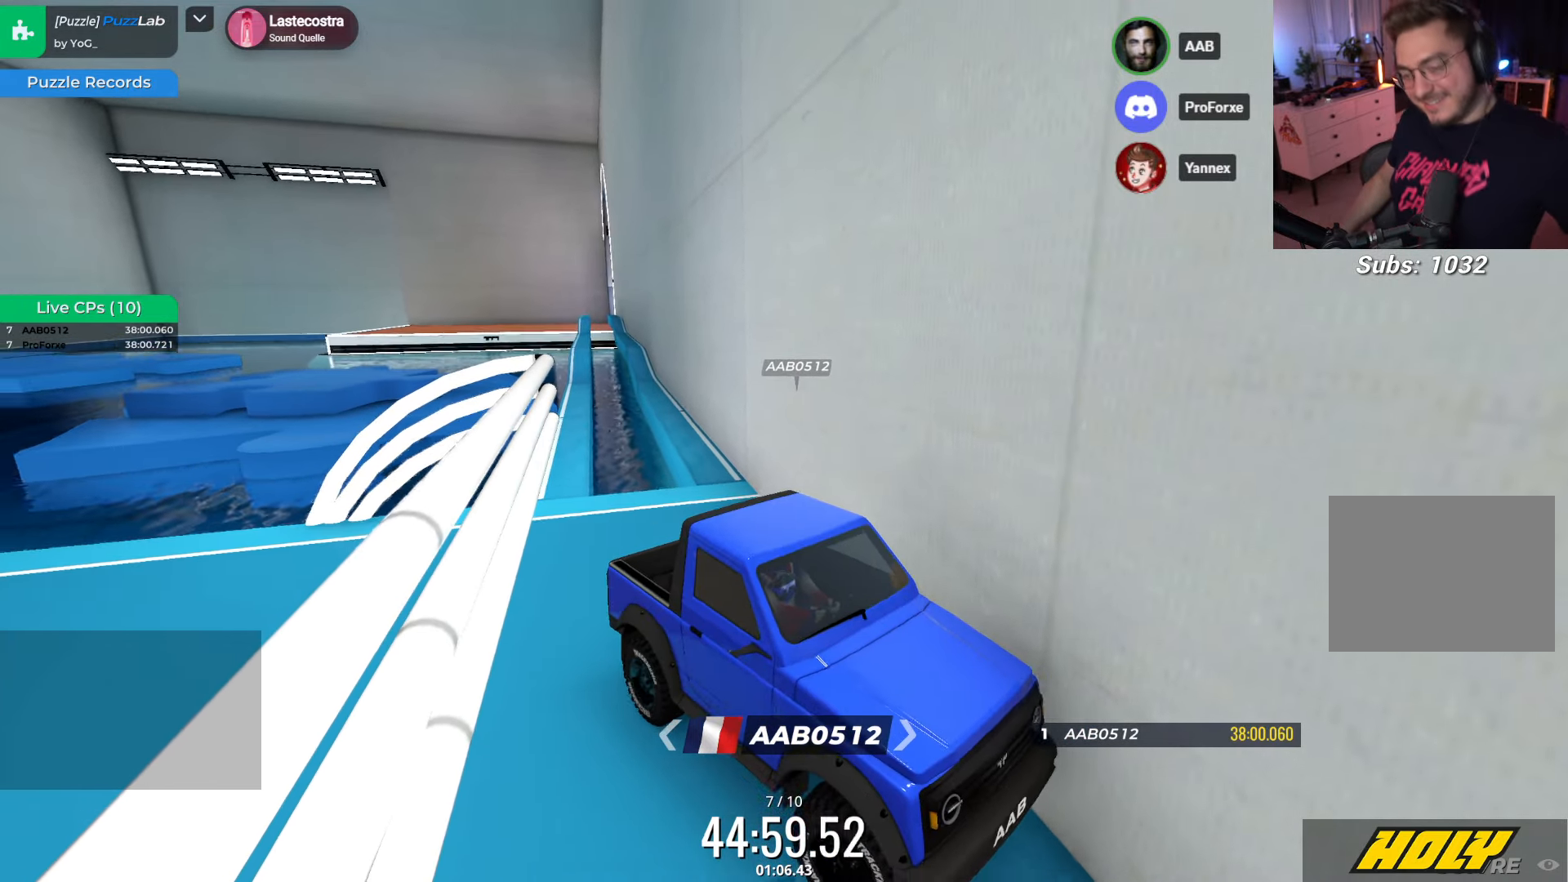
{"keys": ["left", "up"], "events": [[333, "right", "up"], [350, "down", "up"], [350, "left", "down"], [416, "up", "down"]]}
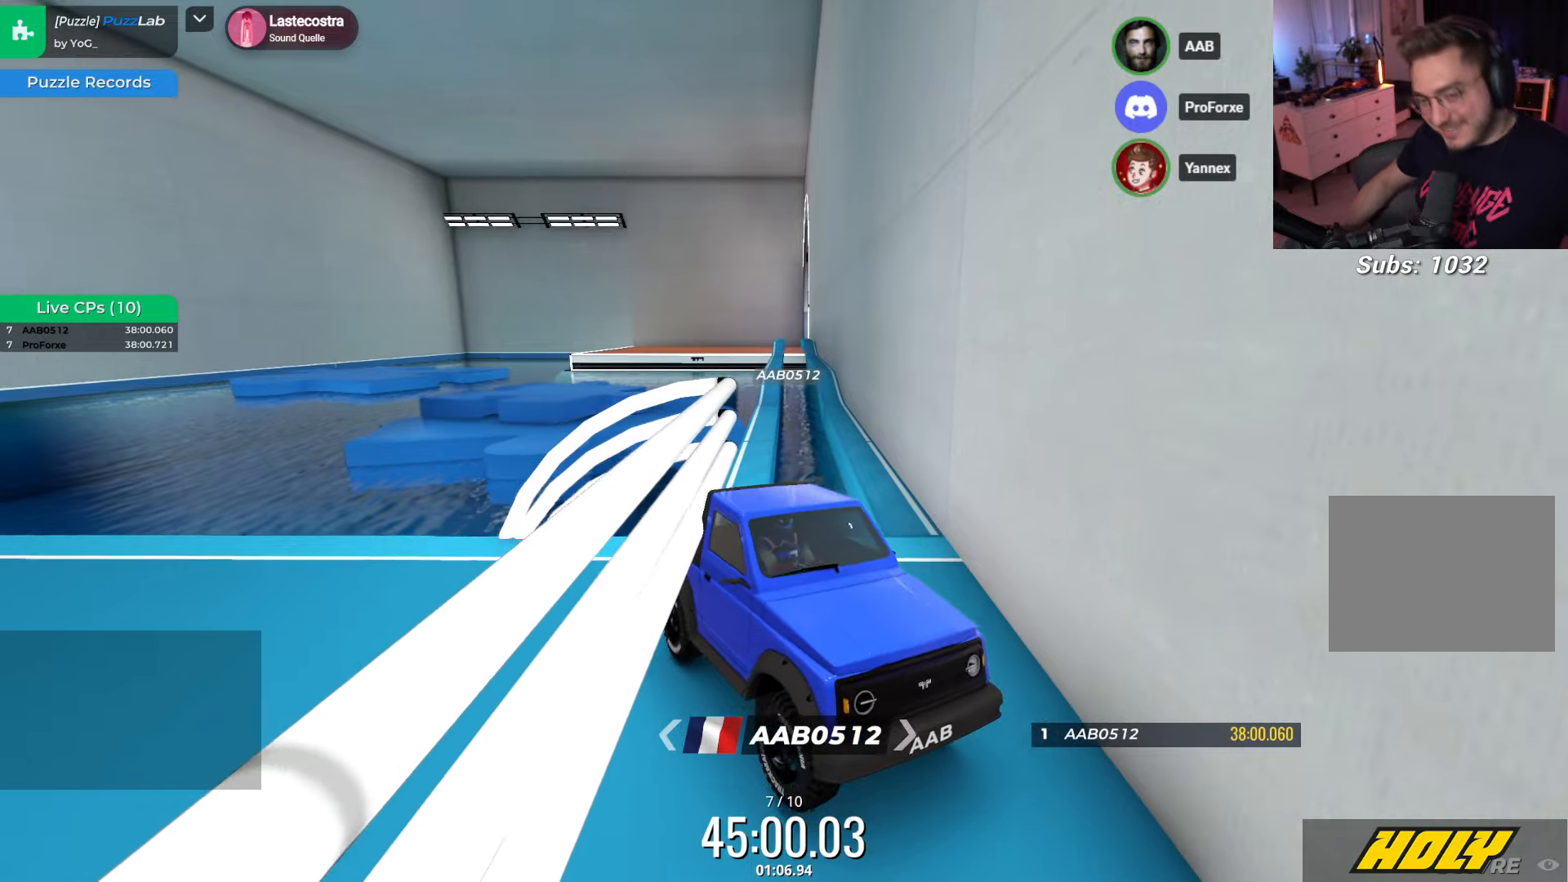
{"keys": ["left"], "events": [[350, "up", "up"]]}
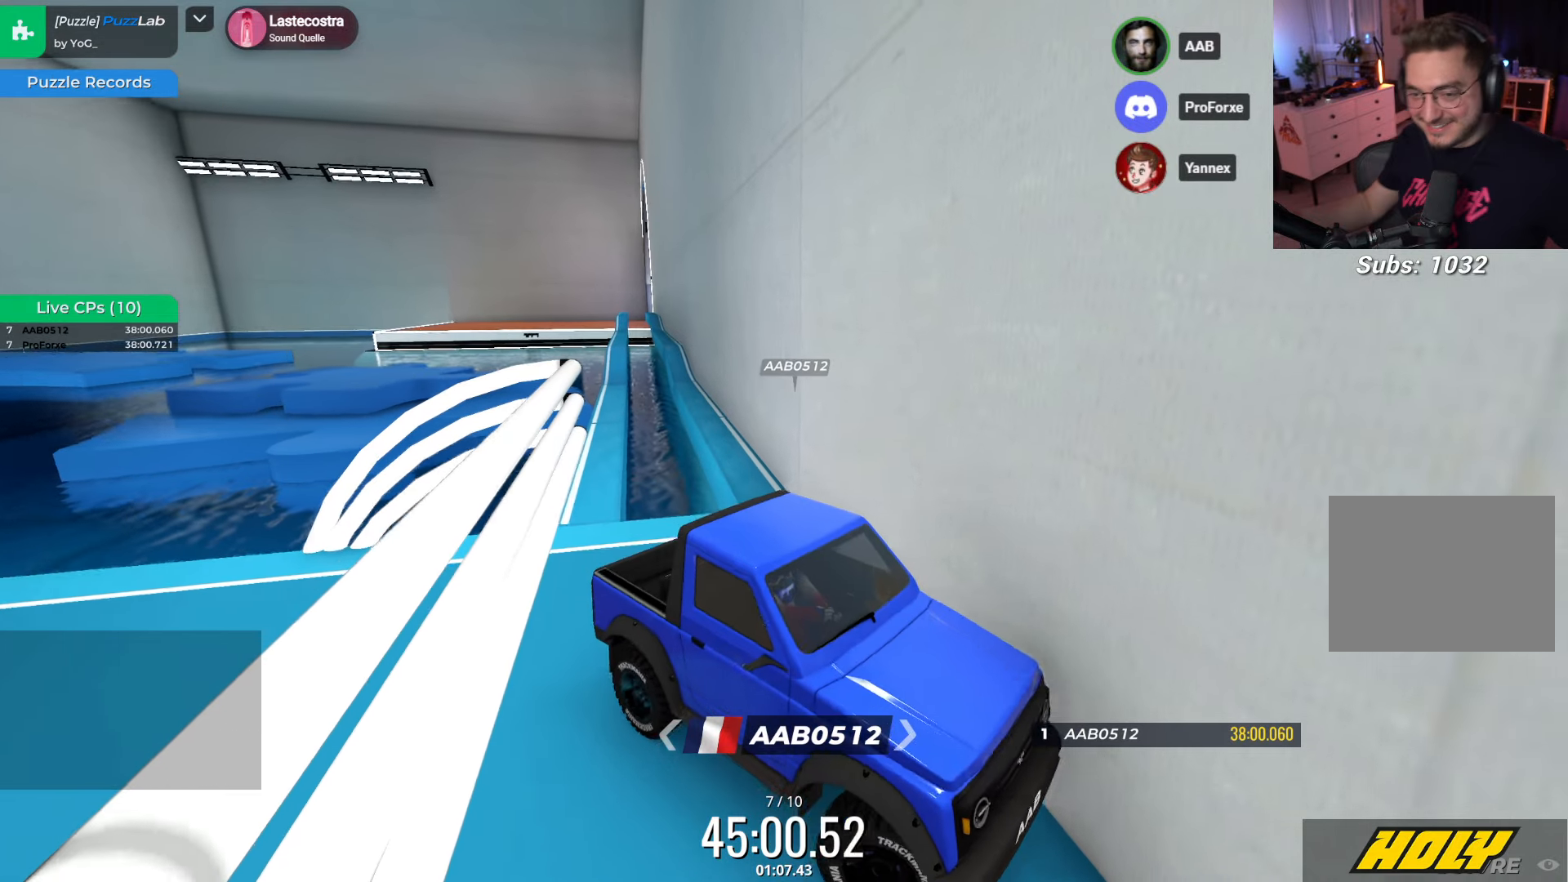
{"keys": ["left"], "events": [[183, "up", "down"], [483, "up", "up"]]}
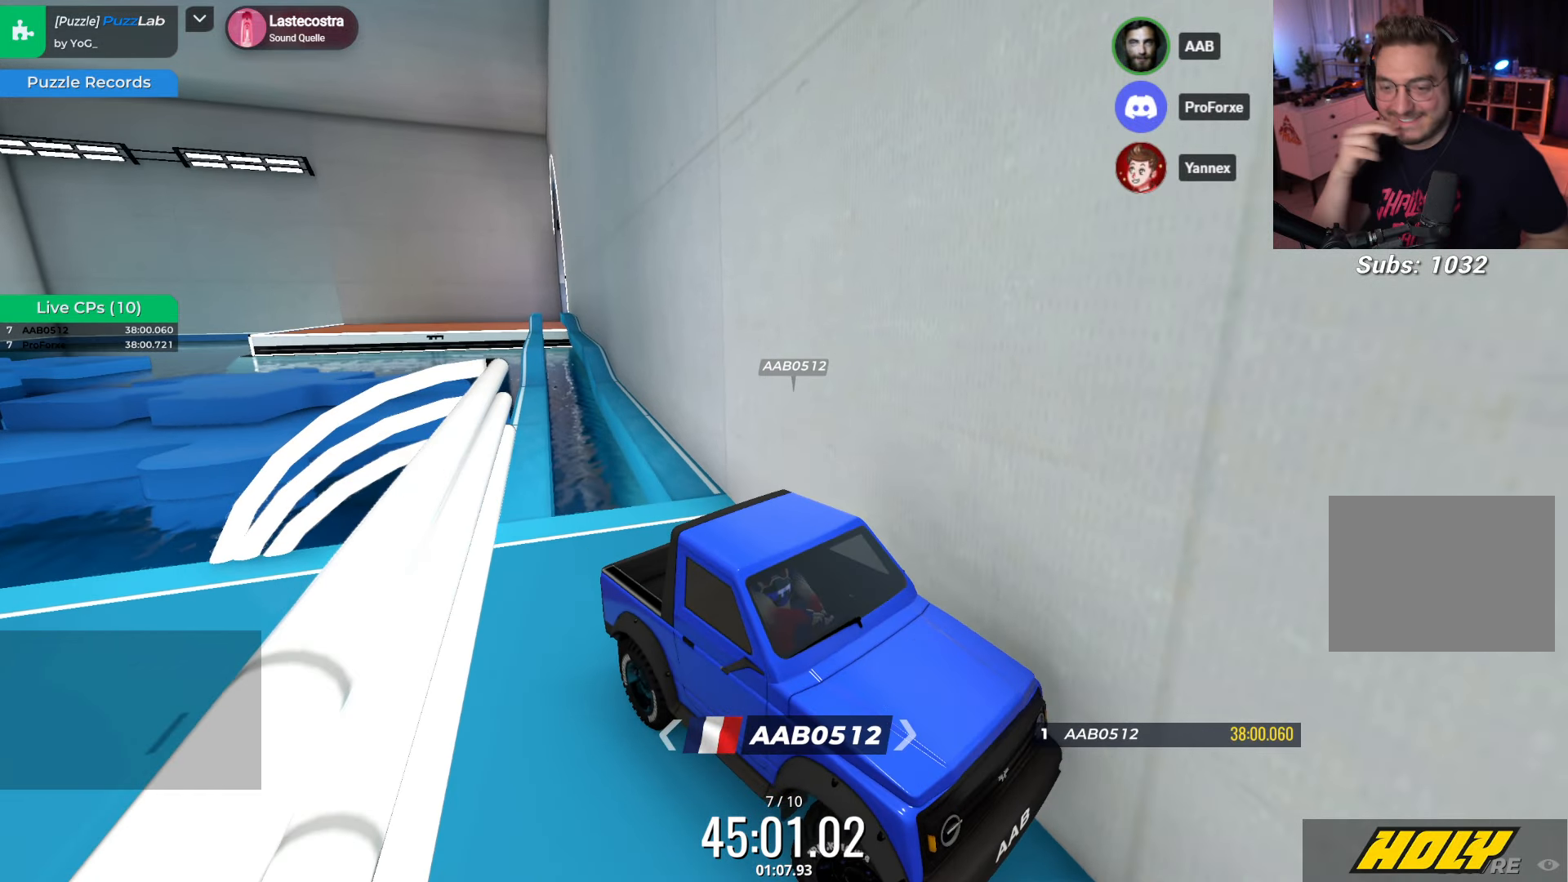
{"keys": [], "events": [[150, "left", "up"]]}
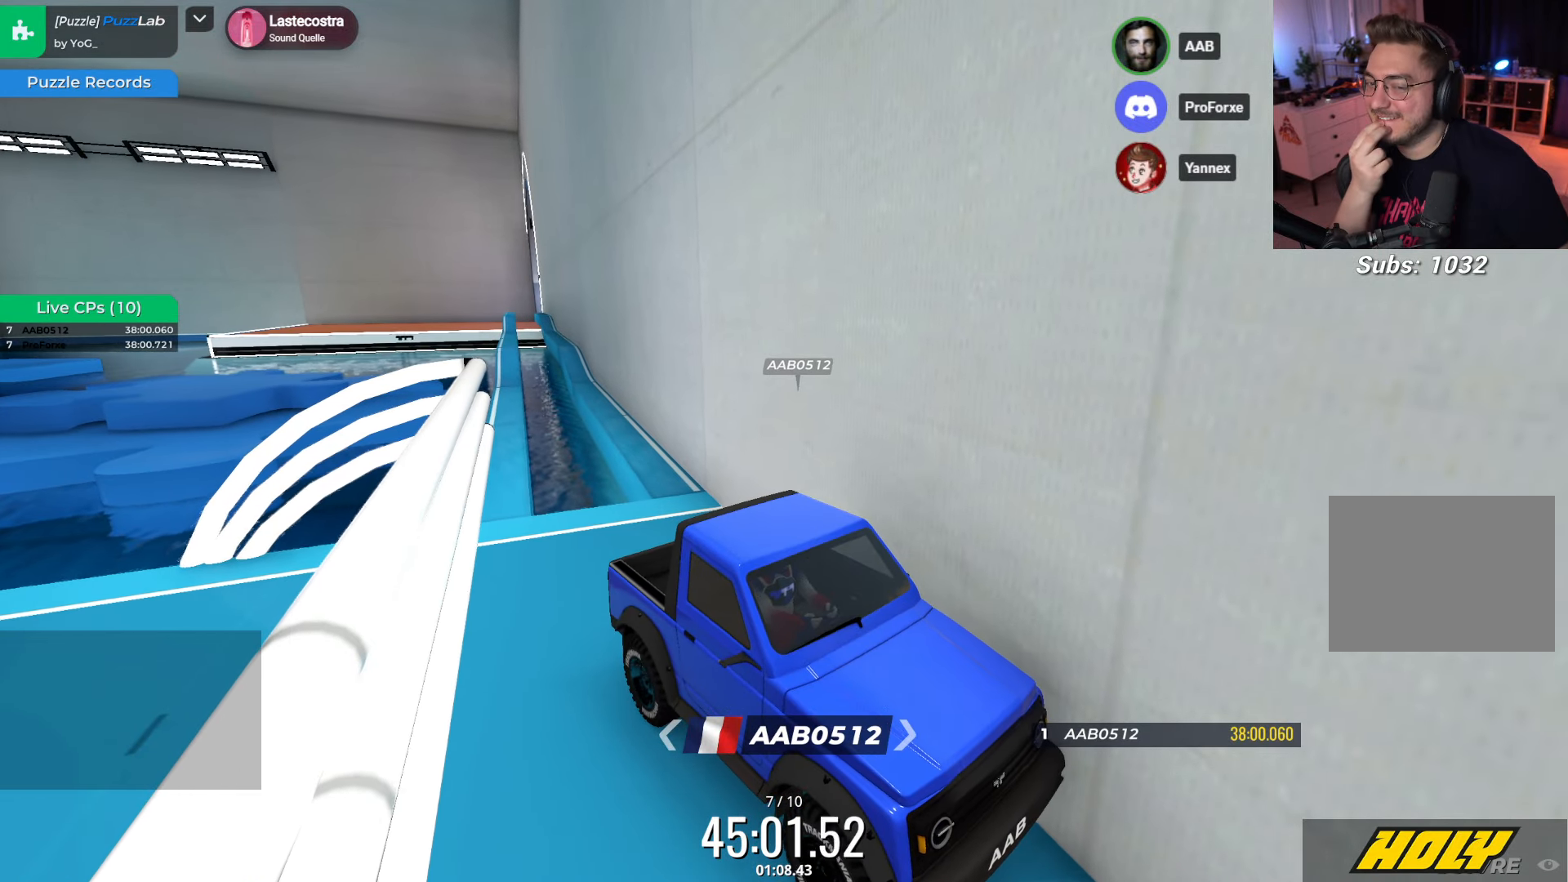
{"keys": [], "events": []}
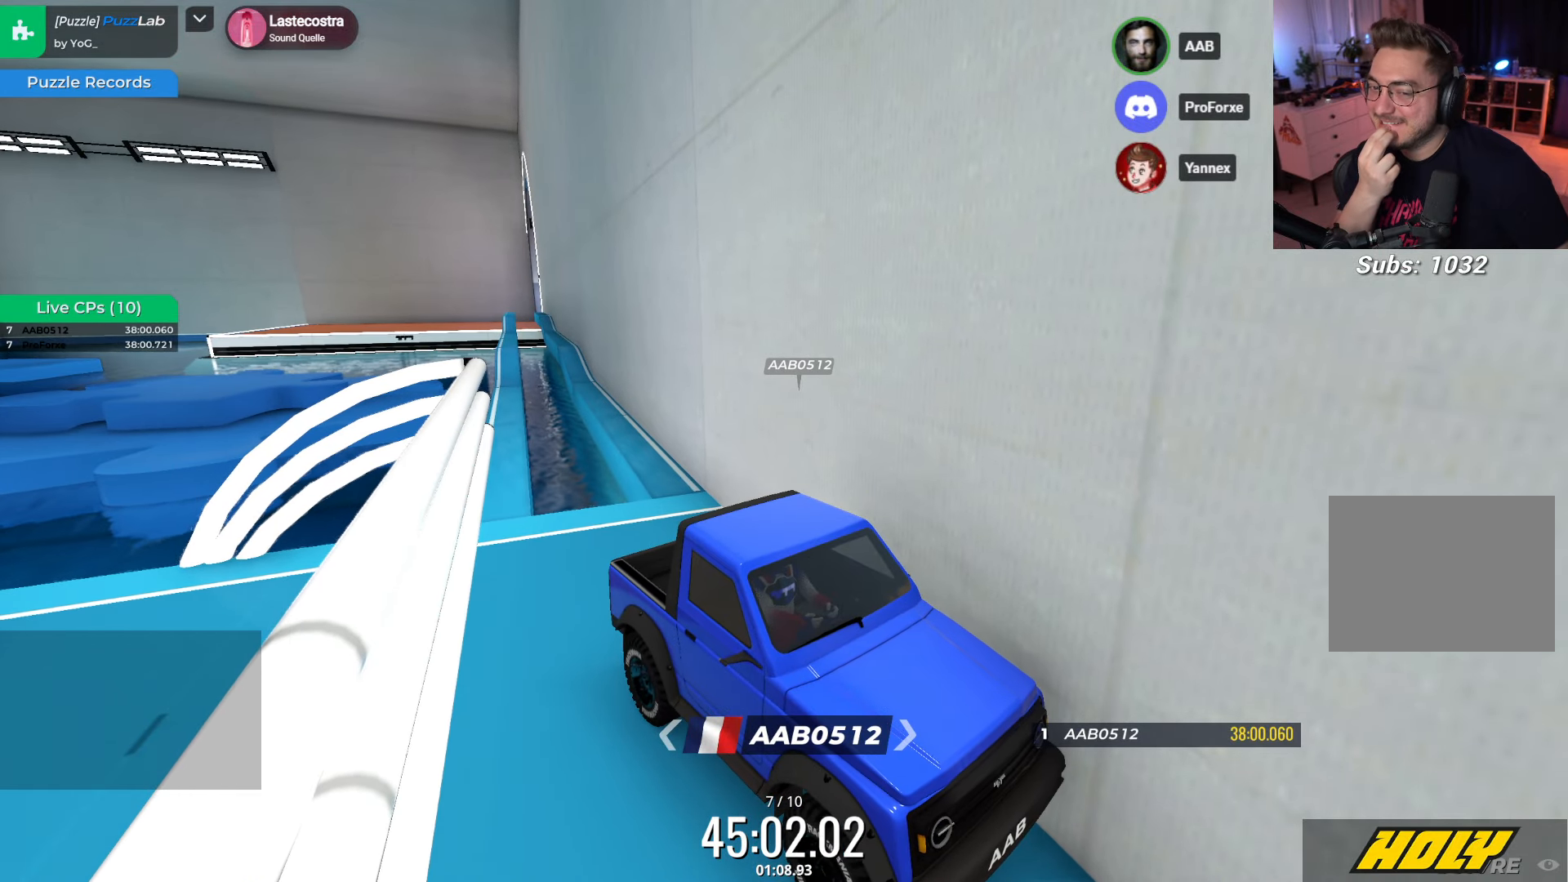
{"keys": [], "events": []}
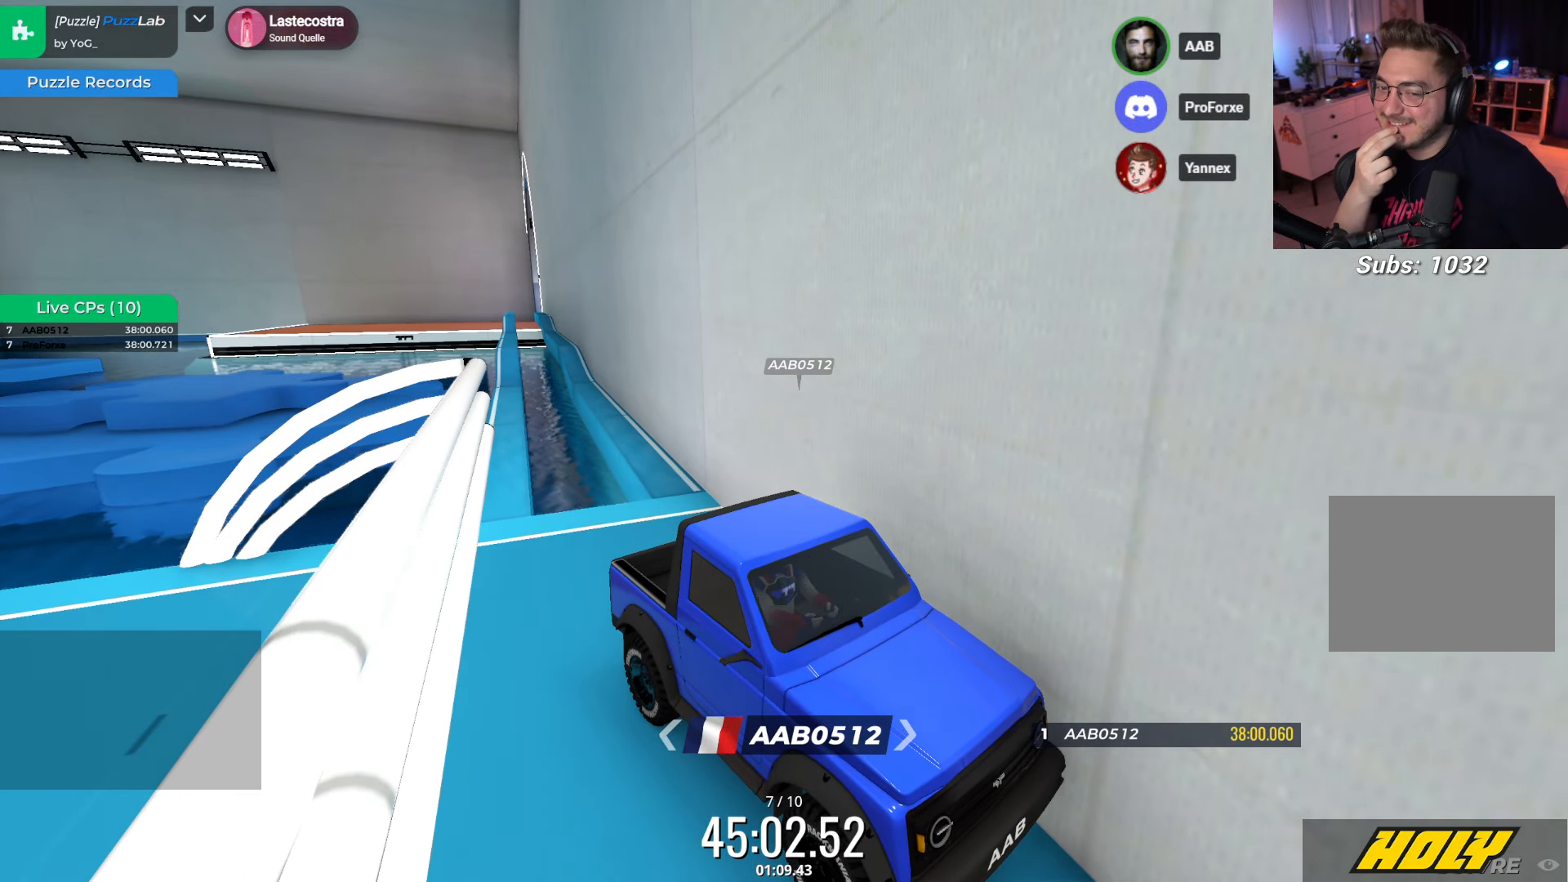
{"keys": [], "events": []}
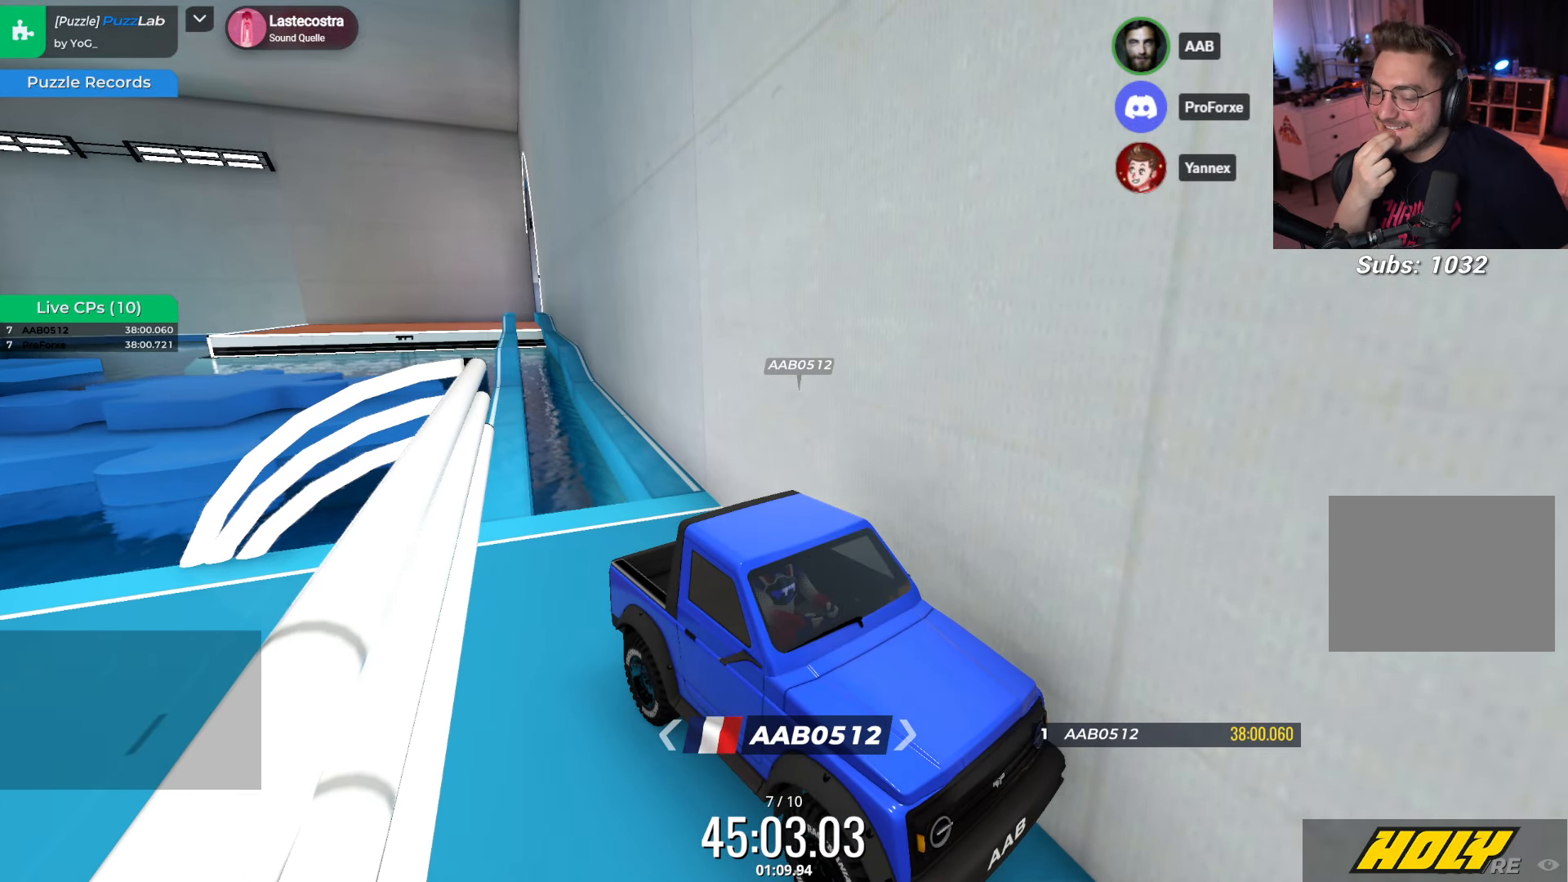
{"keys": [], "events": []}
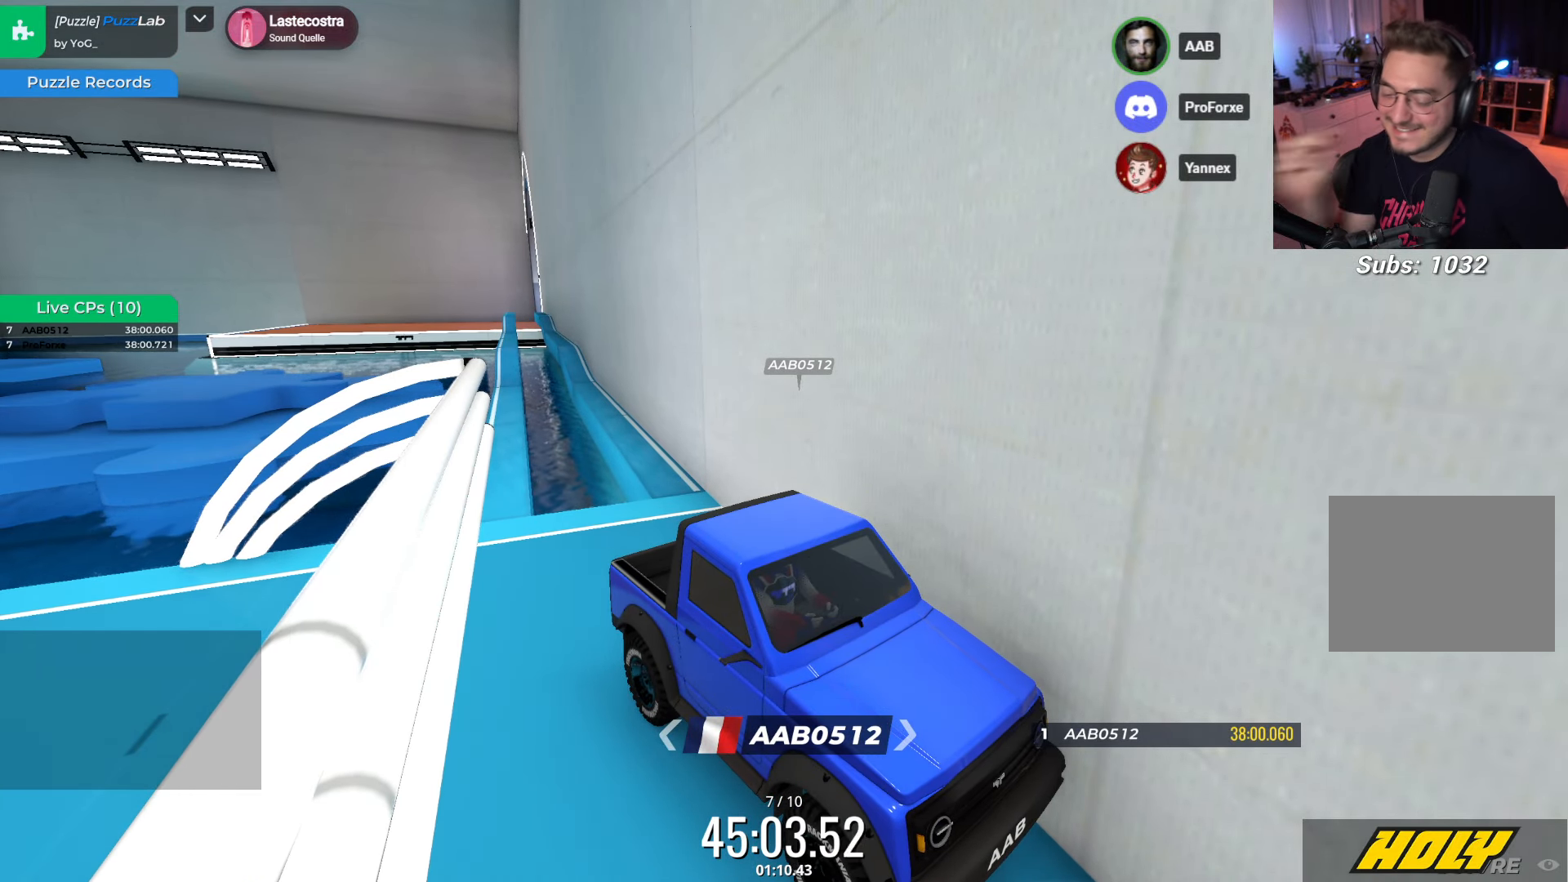
{"keys": [], "events": []}
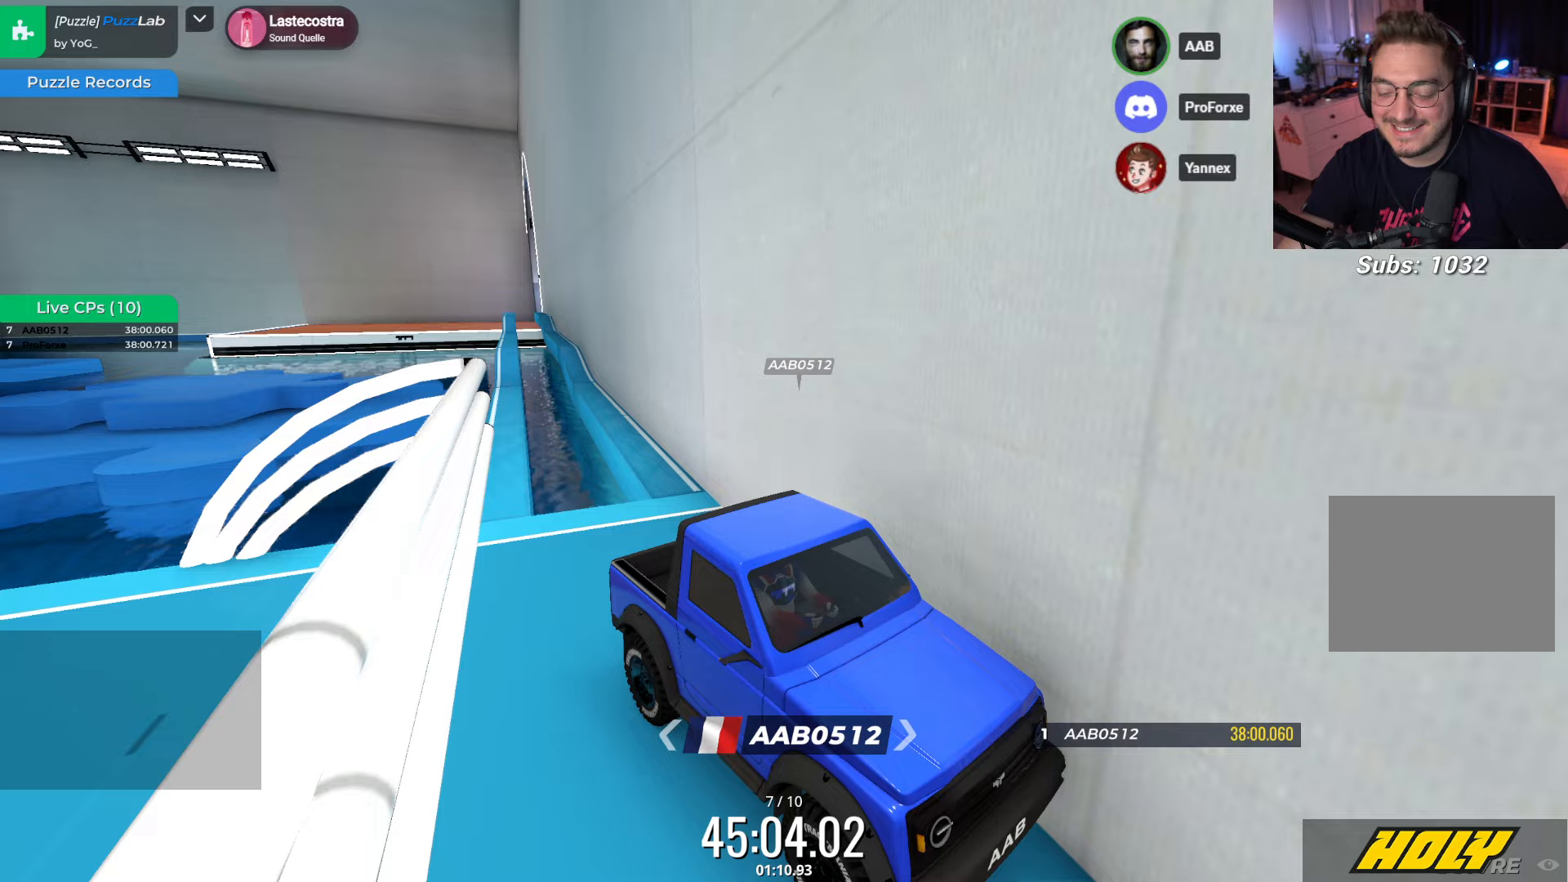
{"keys": [], "events": []}
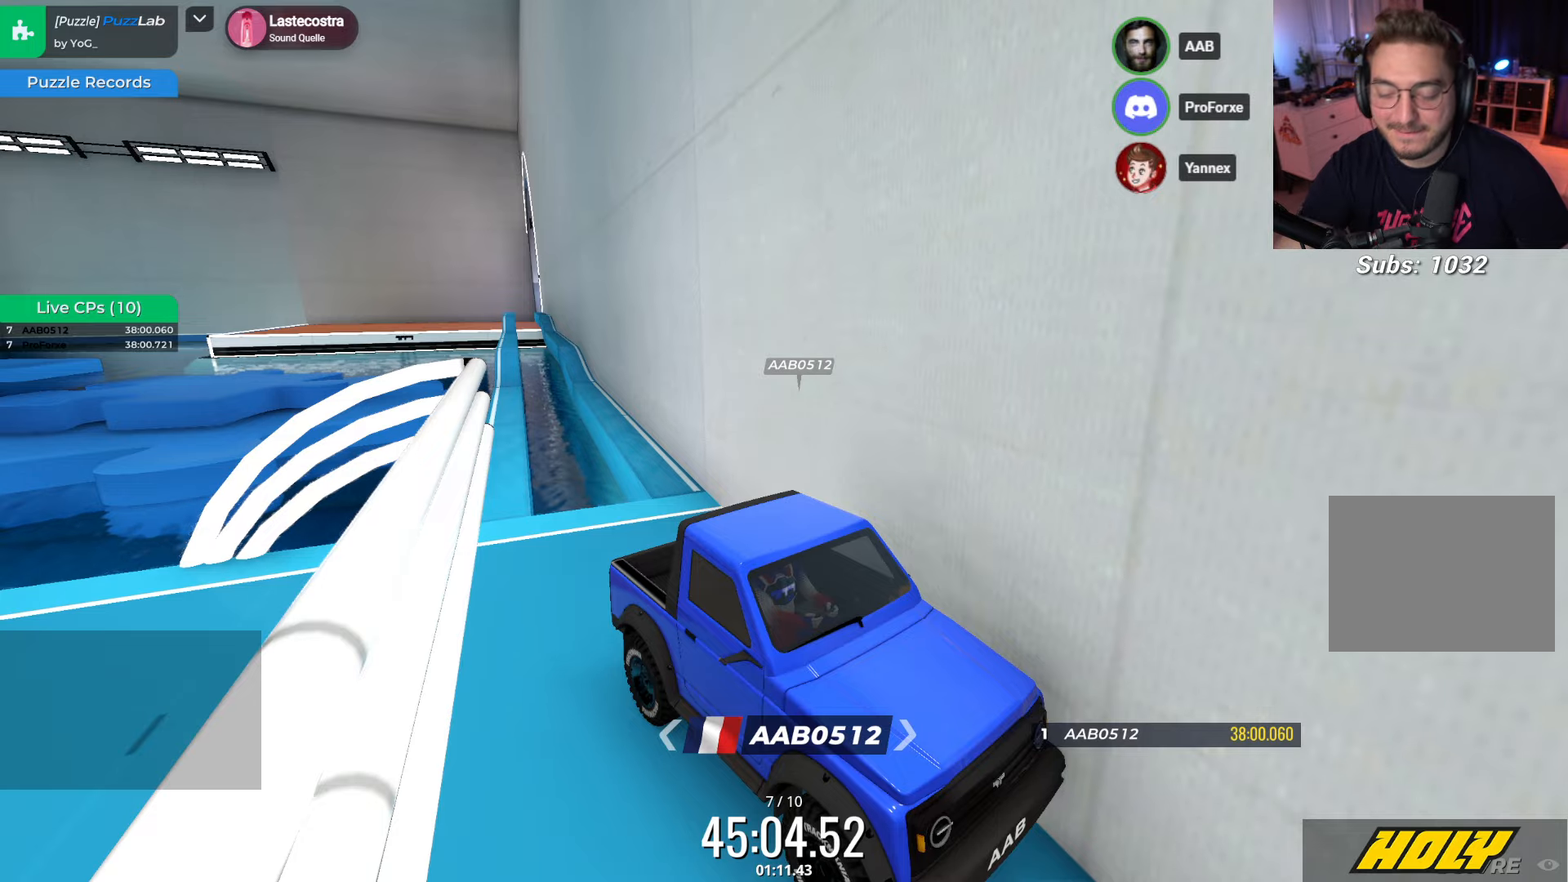
{"keys": ["right", "up"], "events": [[17, "right", "down"], [217, "up", "down"], [250, "right", "up"], [317, "up", "up"], [450, "right", "down"], [450, "up", "down"]]}
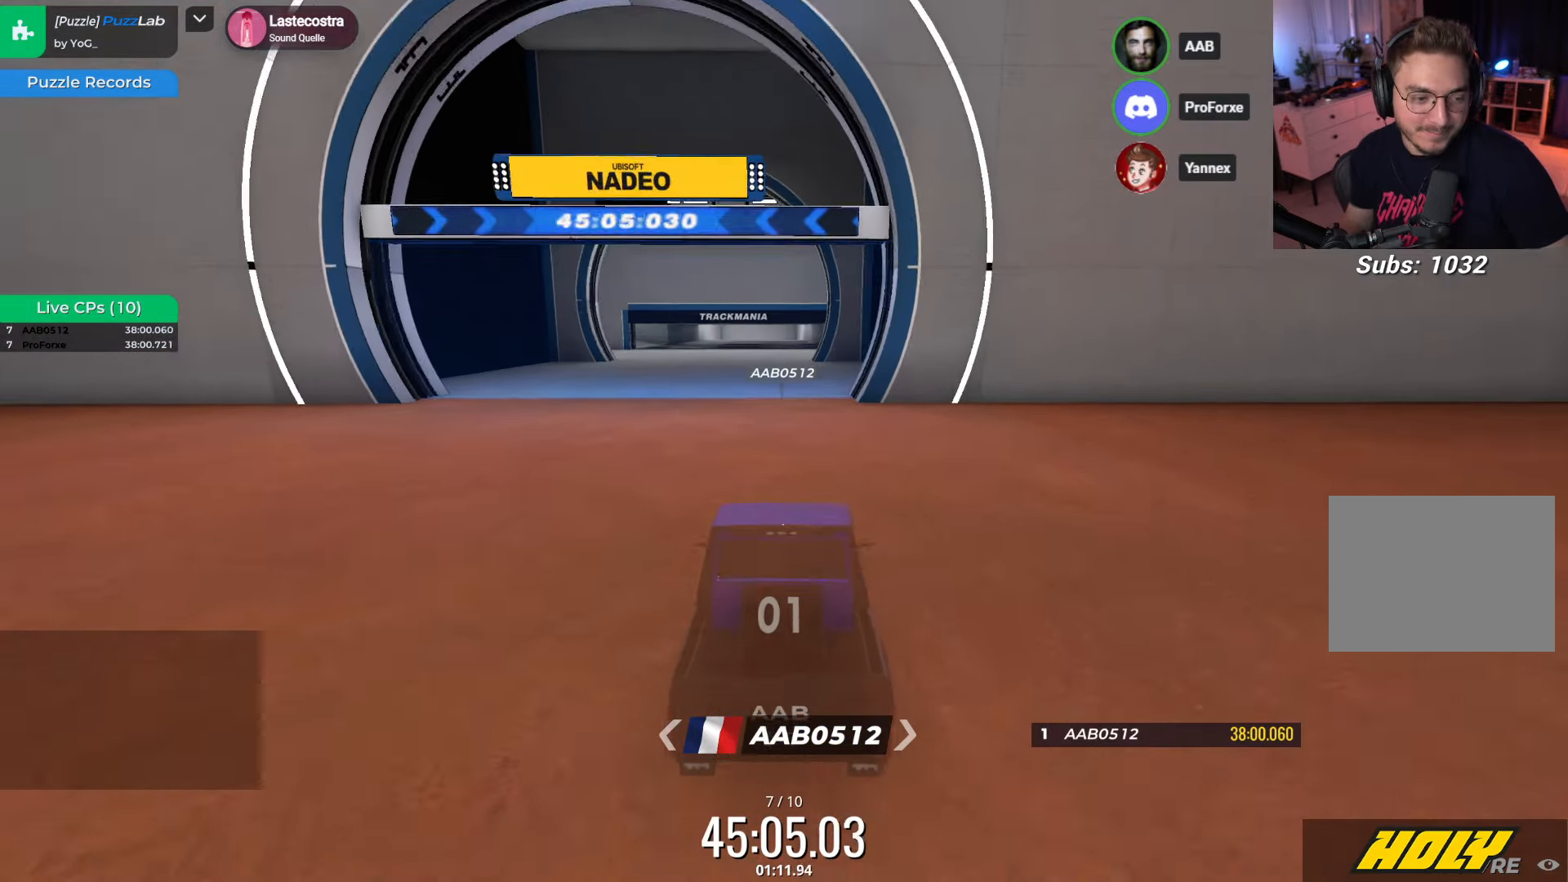
{"keys": ["up"], "events": [[67, "right", "up"]]}
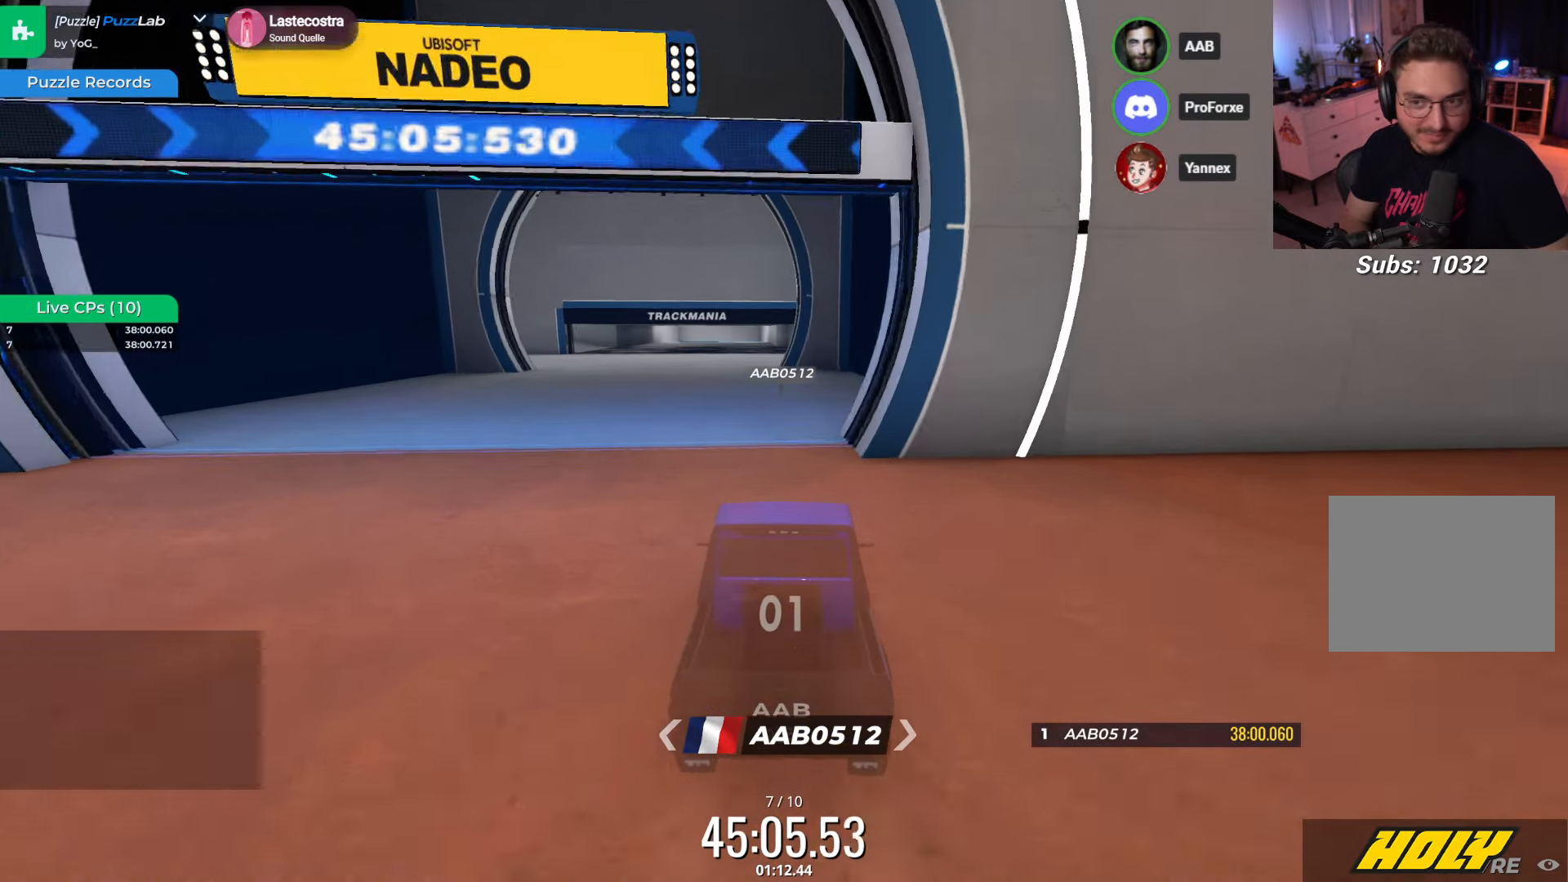
{"keys": ["up"], "events": [[67, "left", "down"], [183, "left", "up"], [400, "left", "down"], [417, "left", "up"]]}